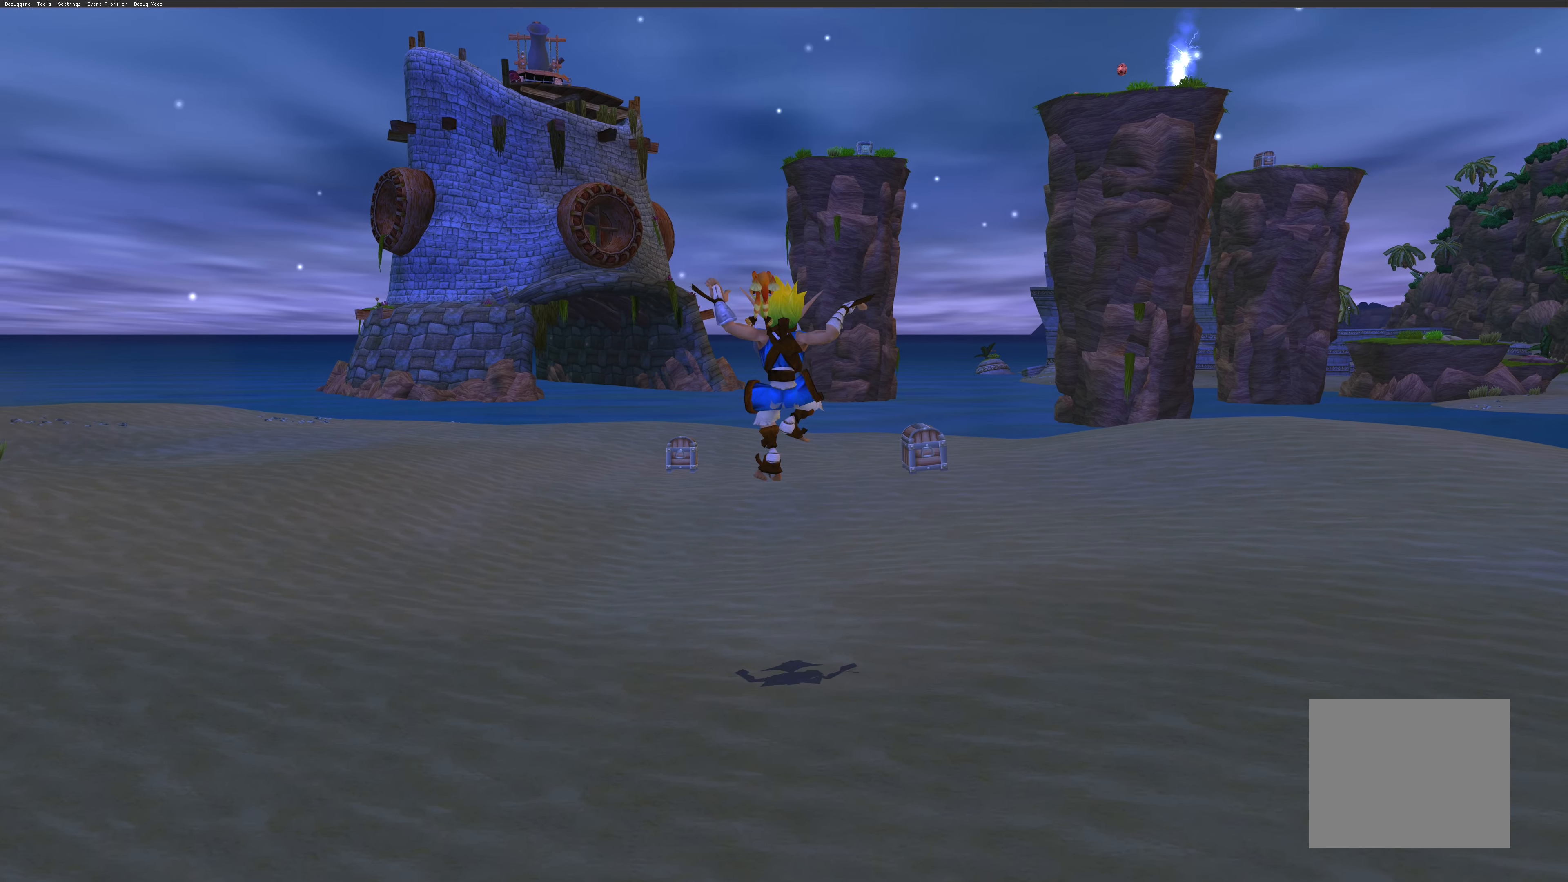
Gameplay with a controller (PlayStation layout); each line is a JSON object with the inputs held at the frame after it. "events" lists button and stick changes between this image and that frame as [ms after this image, input, new state], when the widget could be followed in between. Not read: L2 L3 R2 R3.
{"buttons": [], "left_stick": "up", "right_stick": "center", "events": []}
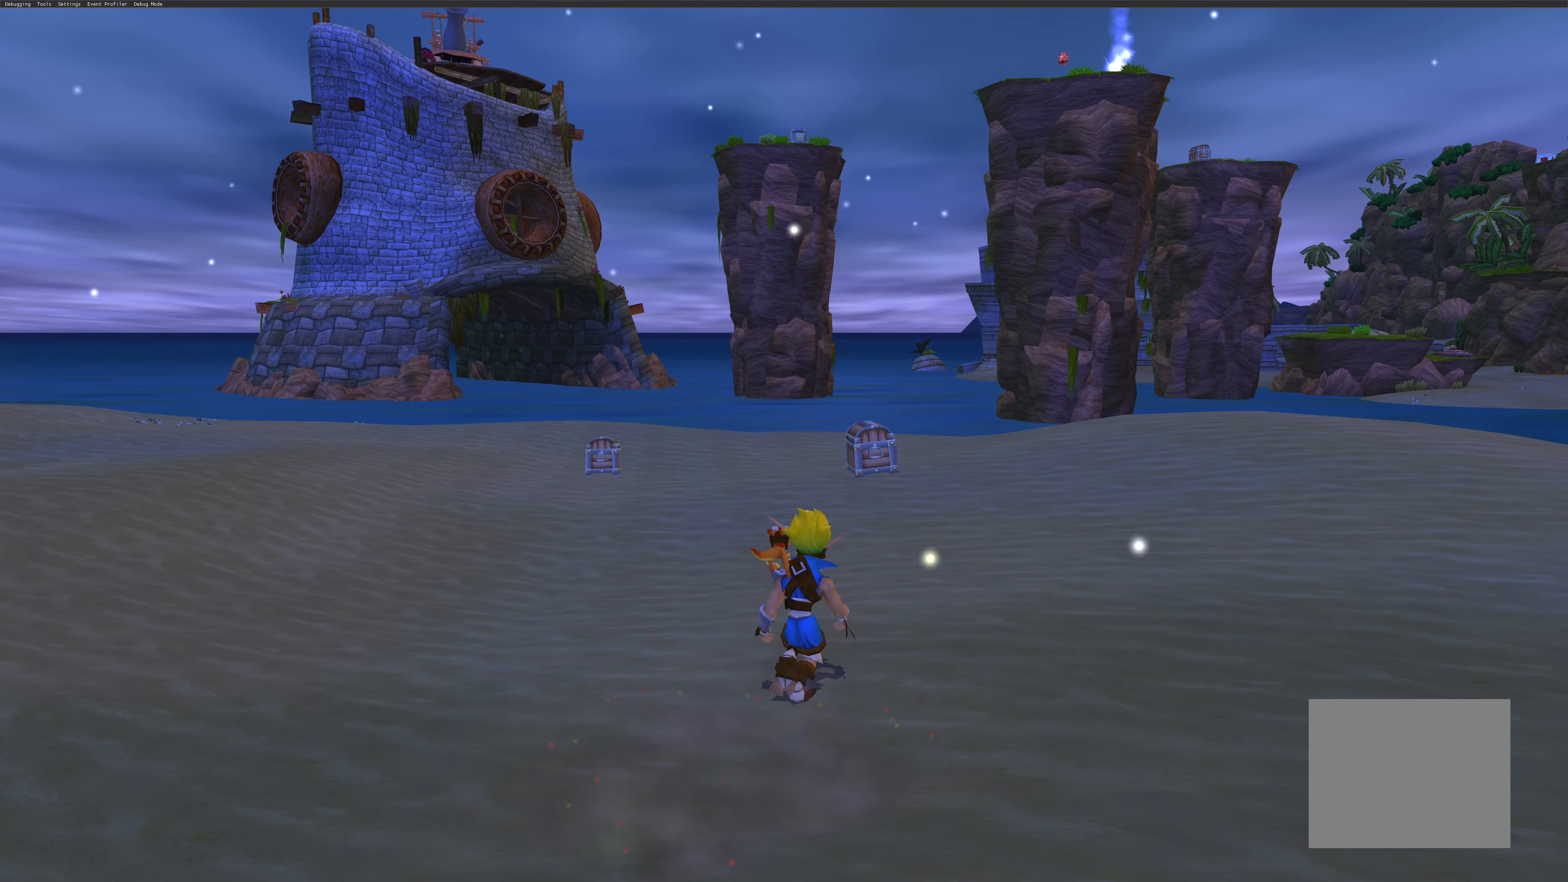
{"buttons": [], "left_stick": "up", "right_stick": "center", "events": [[283, "CROSS", "down"], [450, "CROSS", "up"]]}
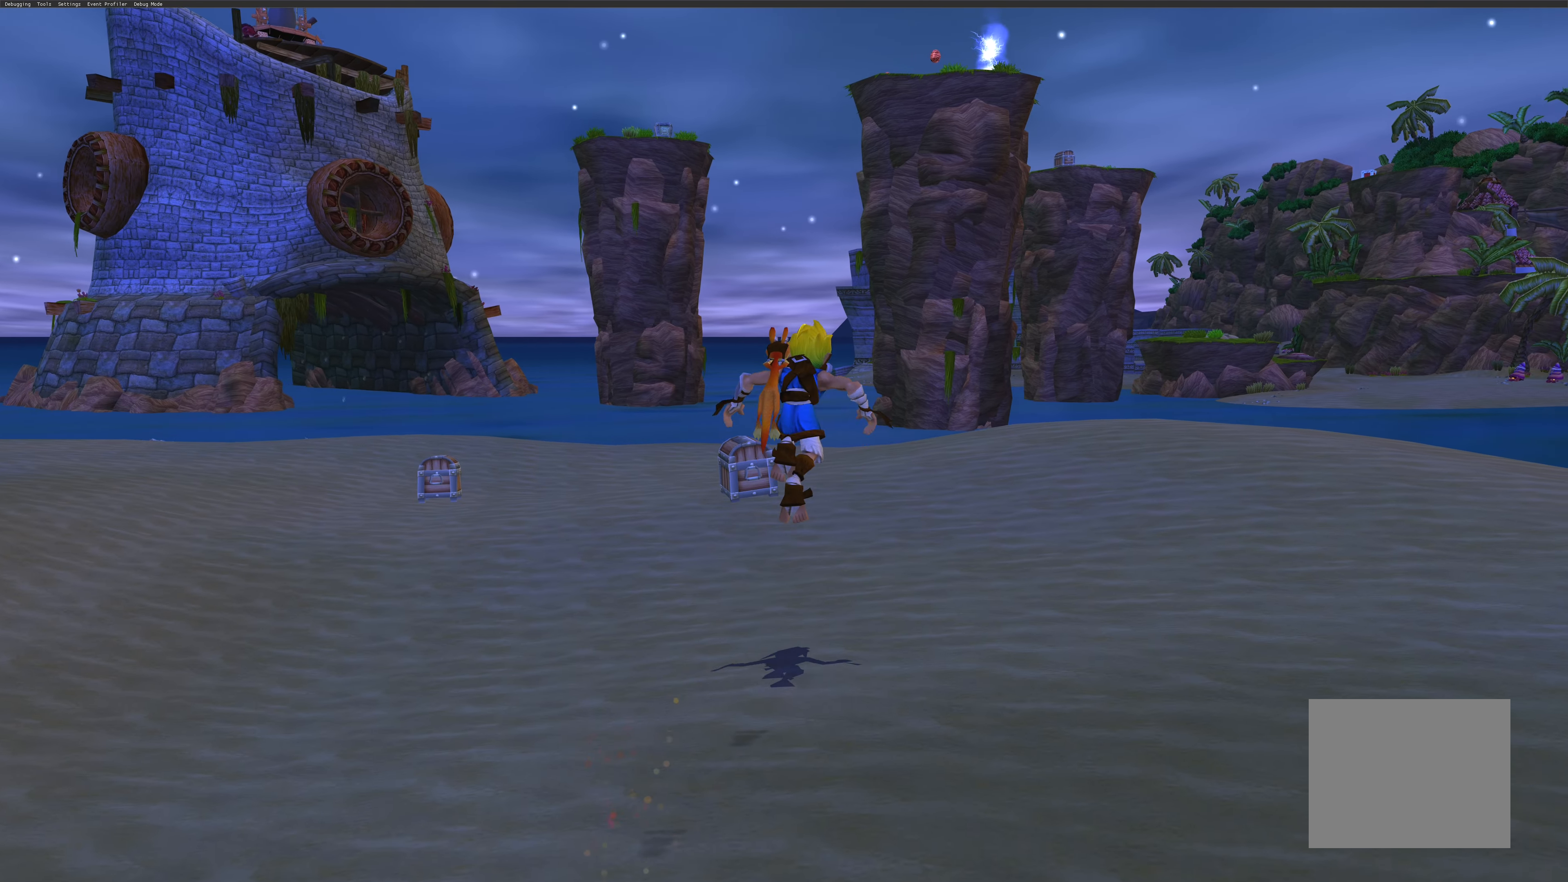
{"buttons": [], "left_stick": "up", "right_stick": "center", "events": [[183, "CROSS", "down"], [416, "CROSS", "up"]]}
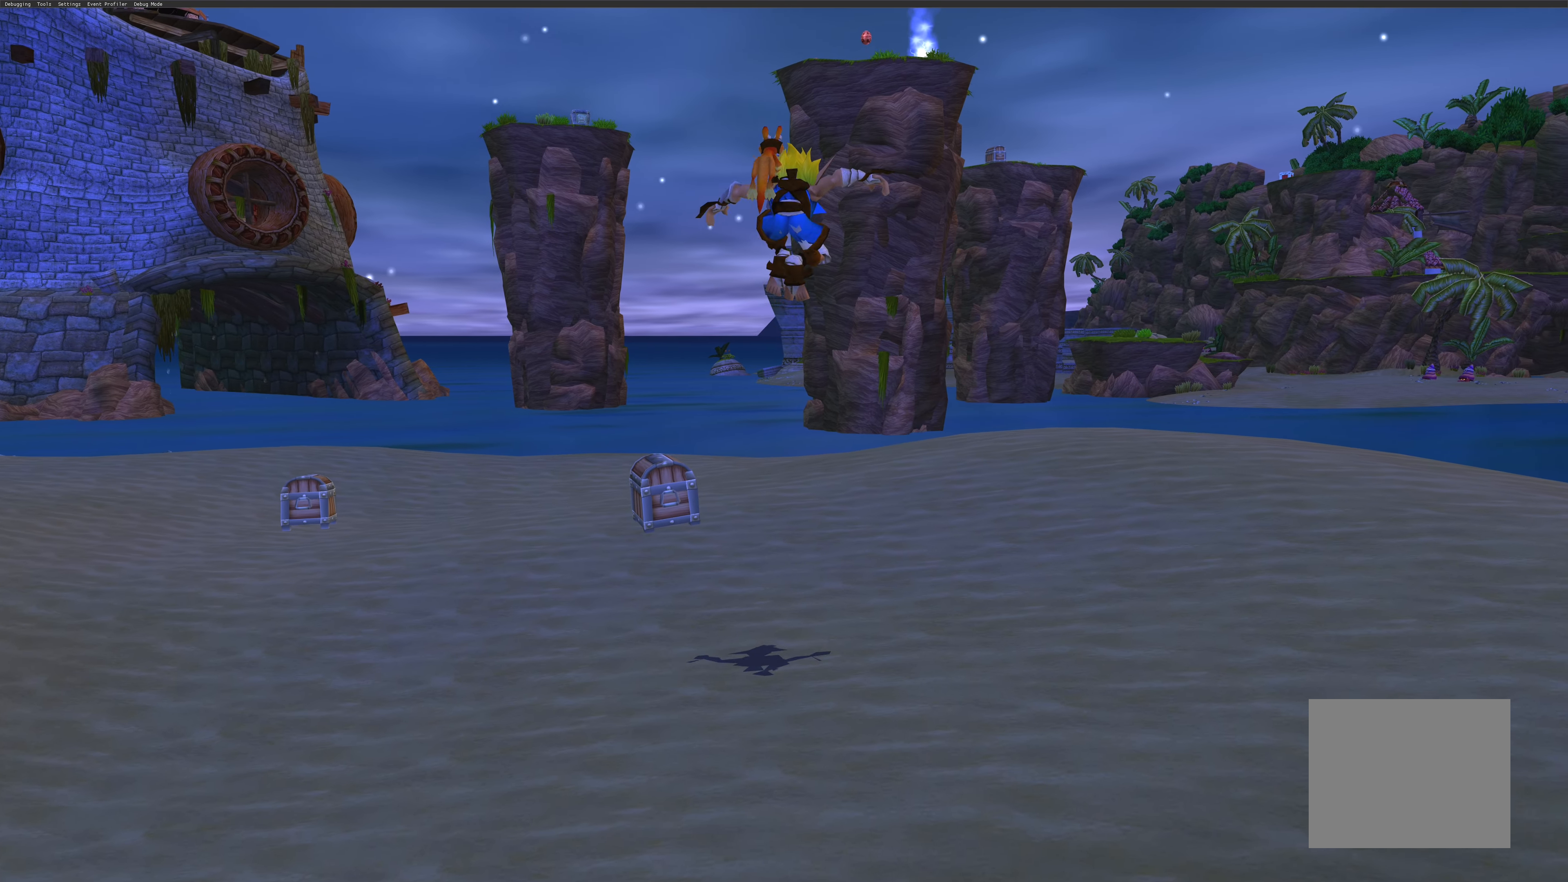
{"buttons": [], "left_stick": "up", "right_stick": "center", "events": []}
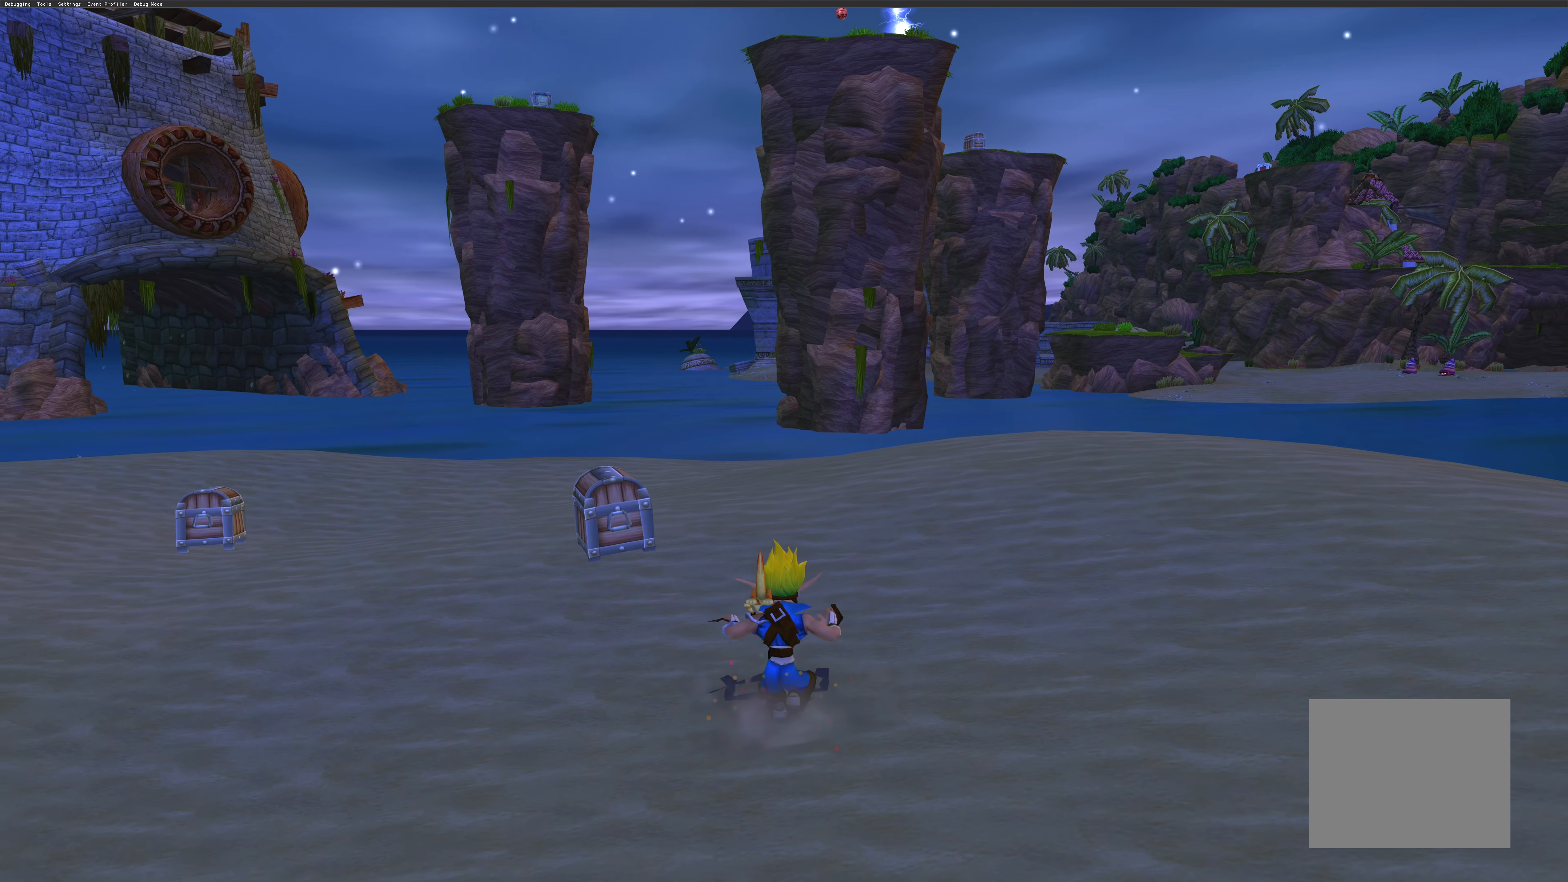
{"buttons": [], "left_stick": "up", "right_stick": "center", "events": [[150, "left_stick", "up-left"], [400, "left_stick", "up"]]}
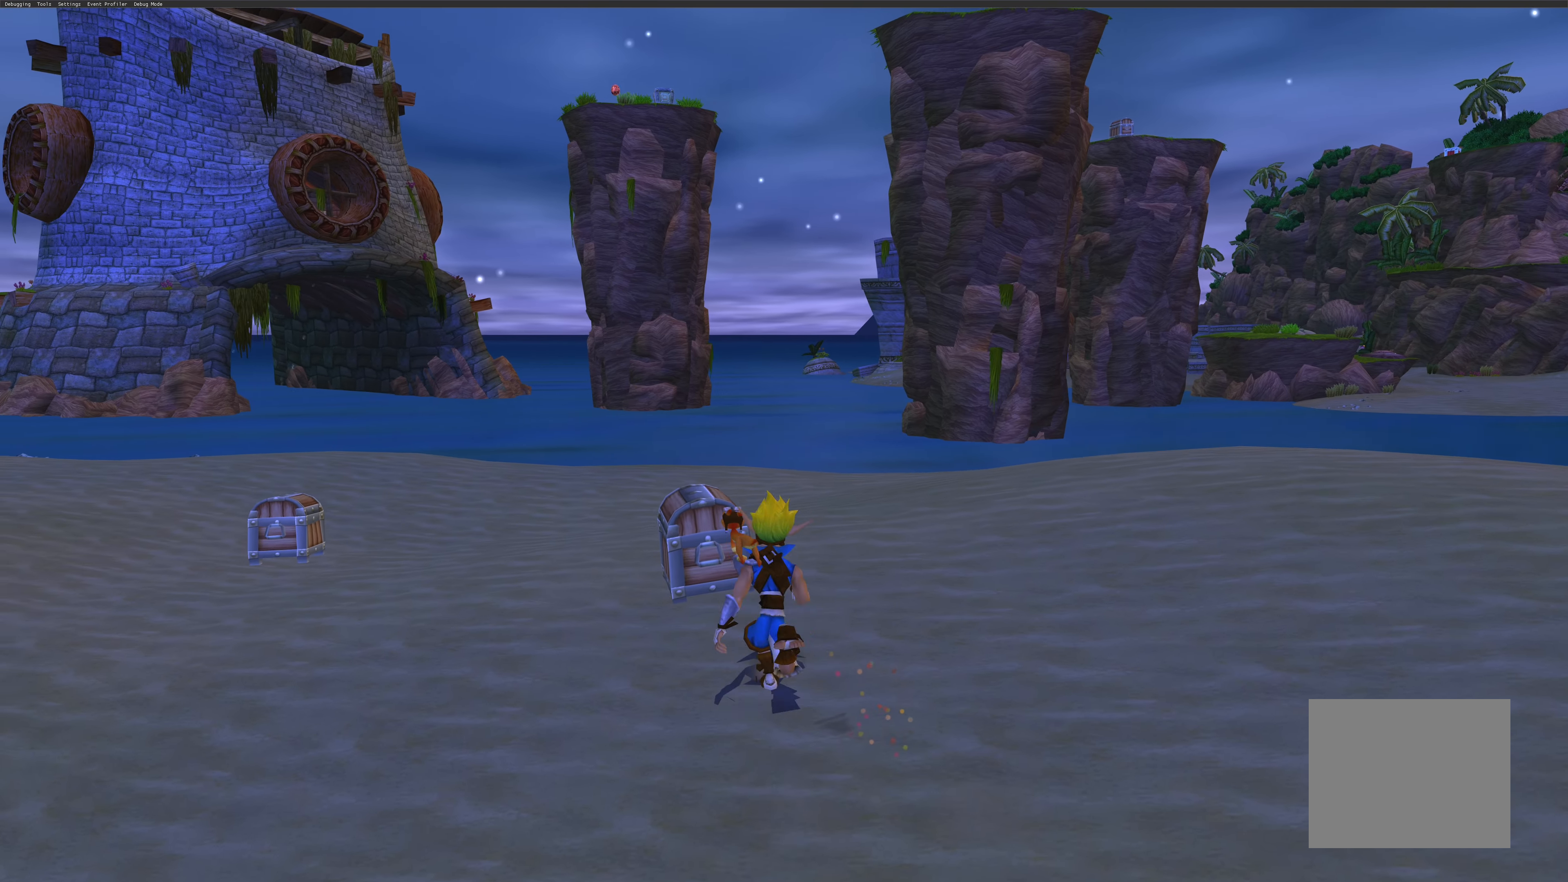
{"buttons": [], "left_stick": "up", "right_stick": "center", "events": [[266, "SQUARE", "down"], [433, "SQUARE", "up"]]}
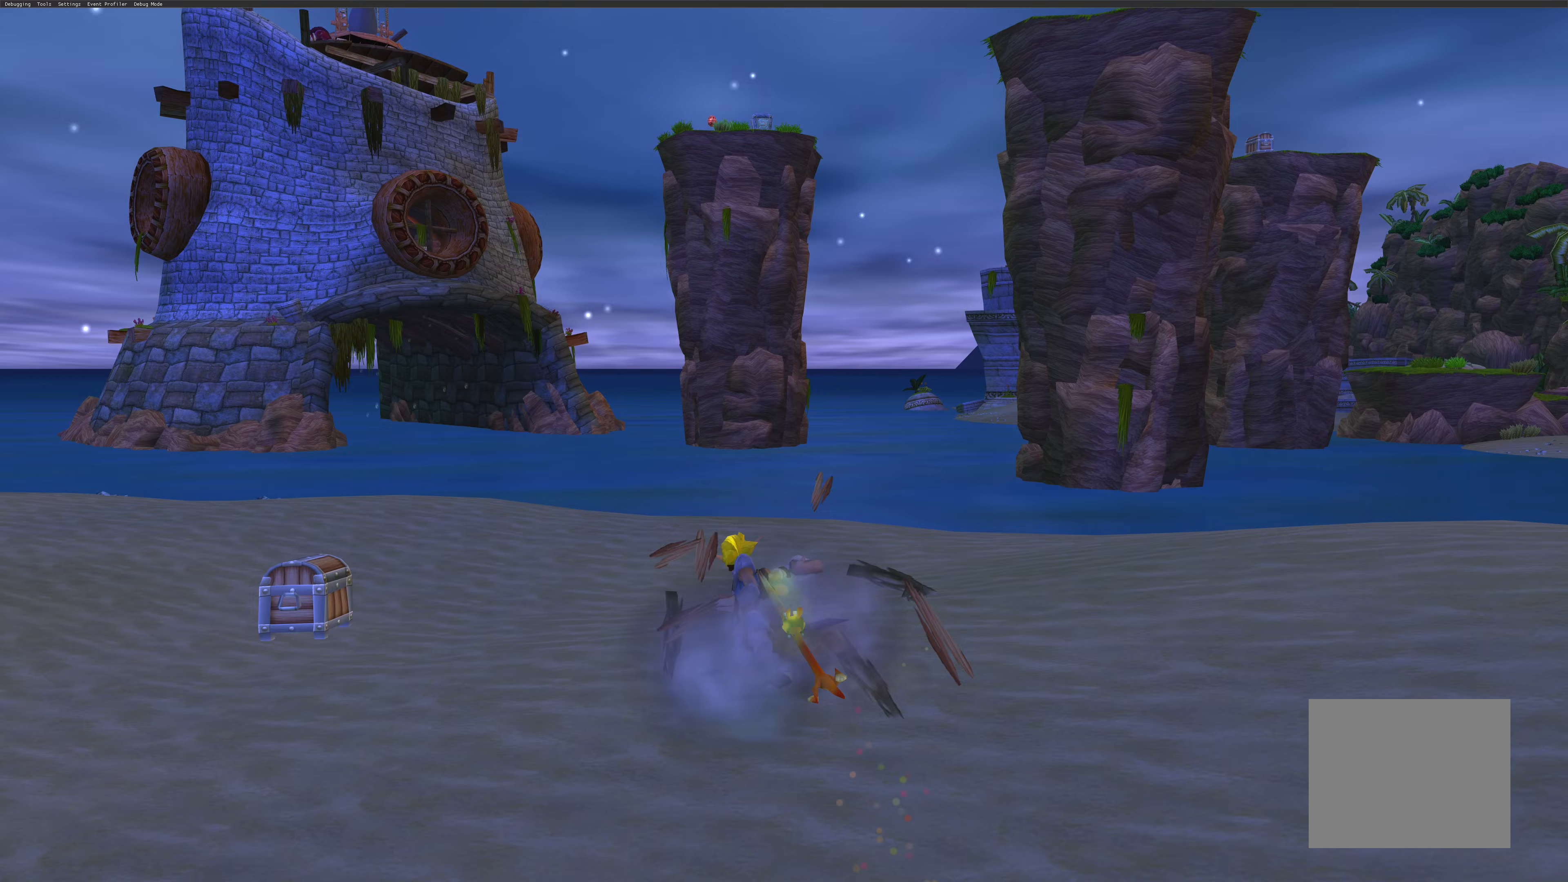
{"buttons": [], "left_stick": "up-left", "right_stick": "center", "events": [[267, "left_stick", "up-left"]]}
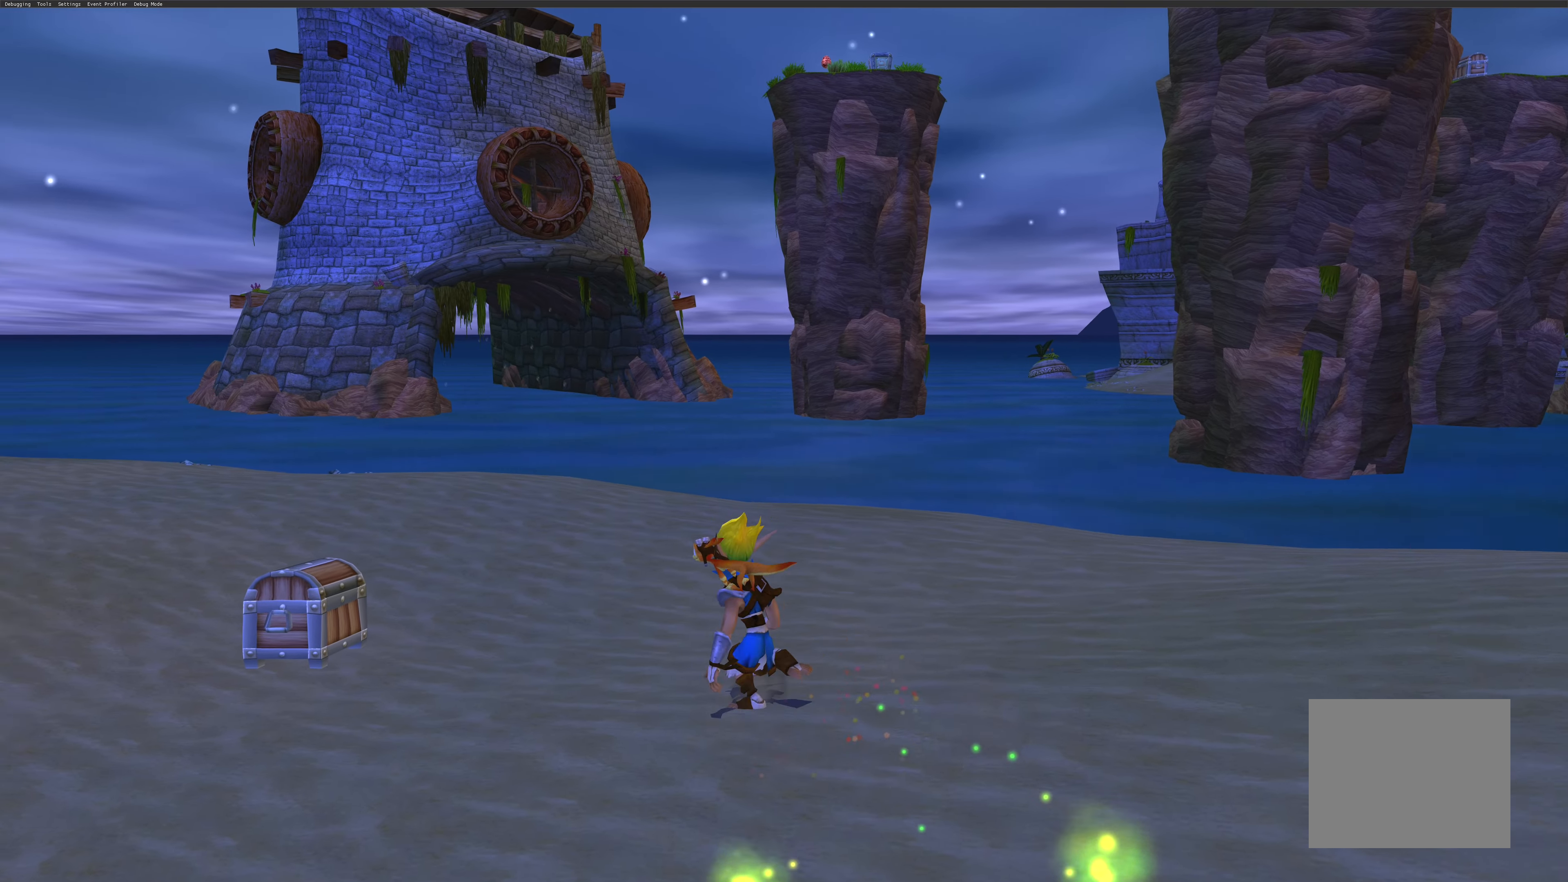
{"buttons": ["SQUARE"], "left_stick": "up-left", "right_stick": "center", "events": [[433, "SQUARE", "down"]]}
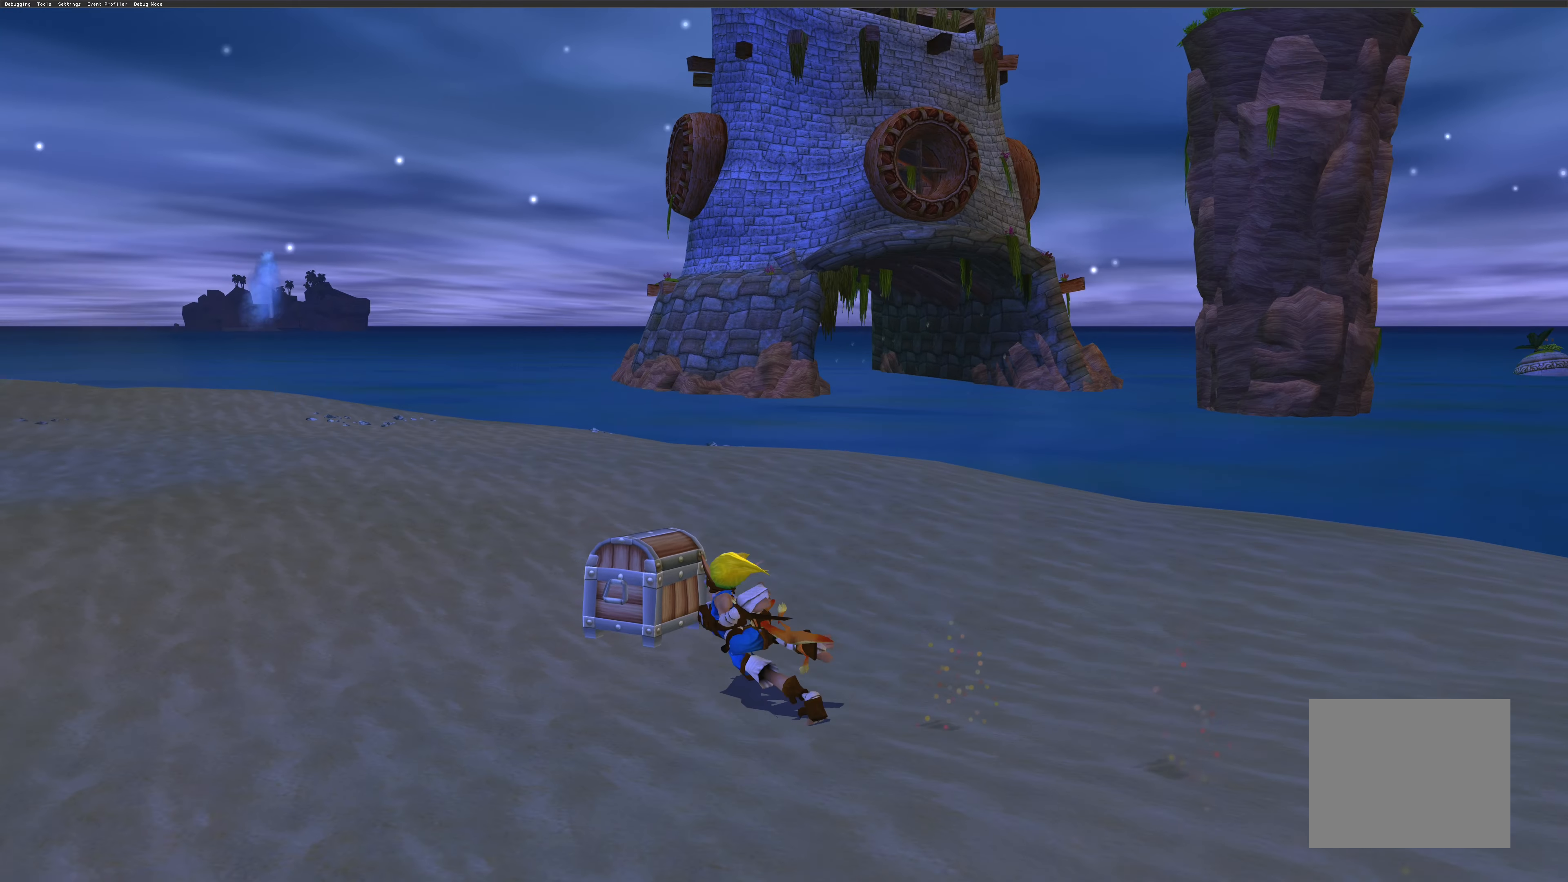
{"buttons": [], "left_stick": "up-left", "right_stick": "up-left", "events": [[50, "SQUARE", "up"], [350, "right_stick", "up-left"]]}
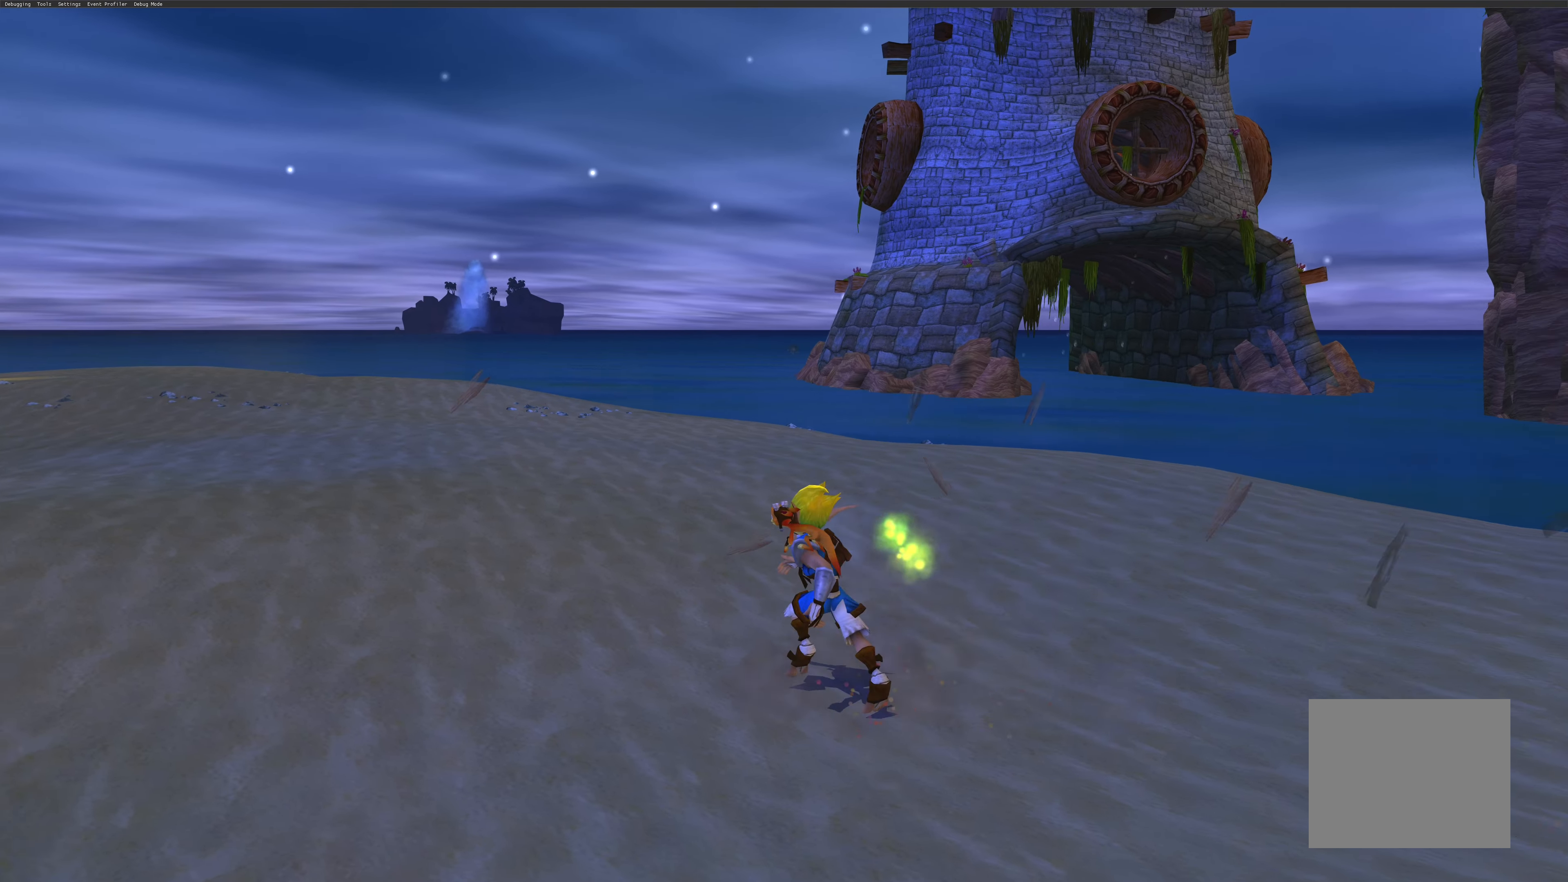
{"buttons": [], "left_stick": "down-right", "right_stick": "right", "events": [[50, "left_stick", "up"], [133, "right_stick", "center"], [217, "left_stick", "up-right"], [333, "left_stick", "right"], [333, "right_stick", "right"], [467, "left_stick", "down-right"]]}
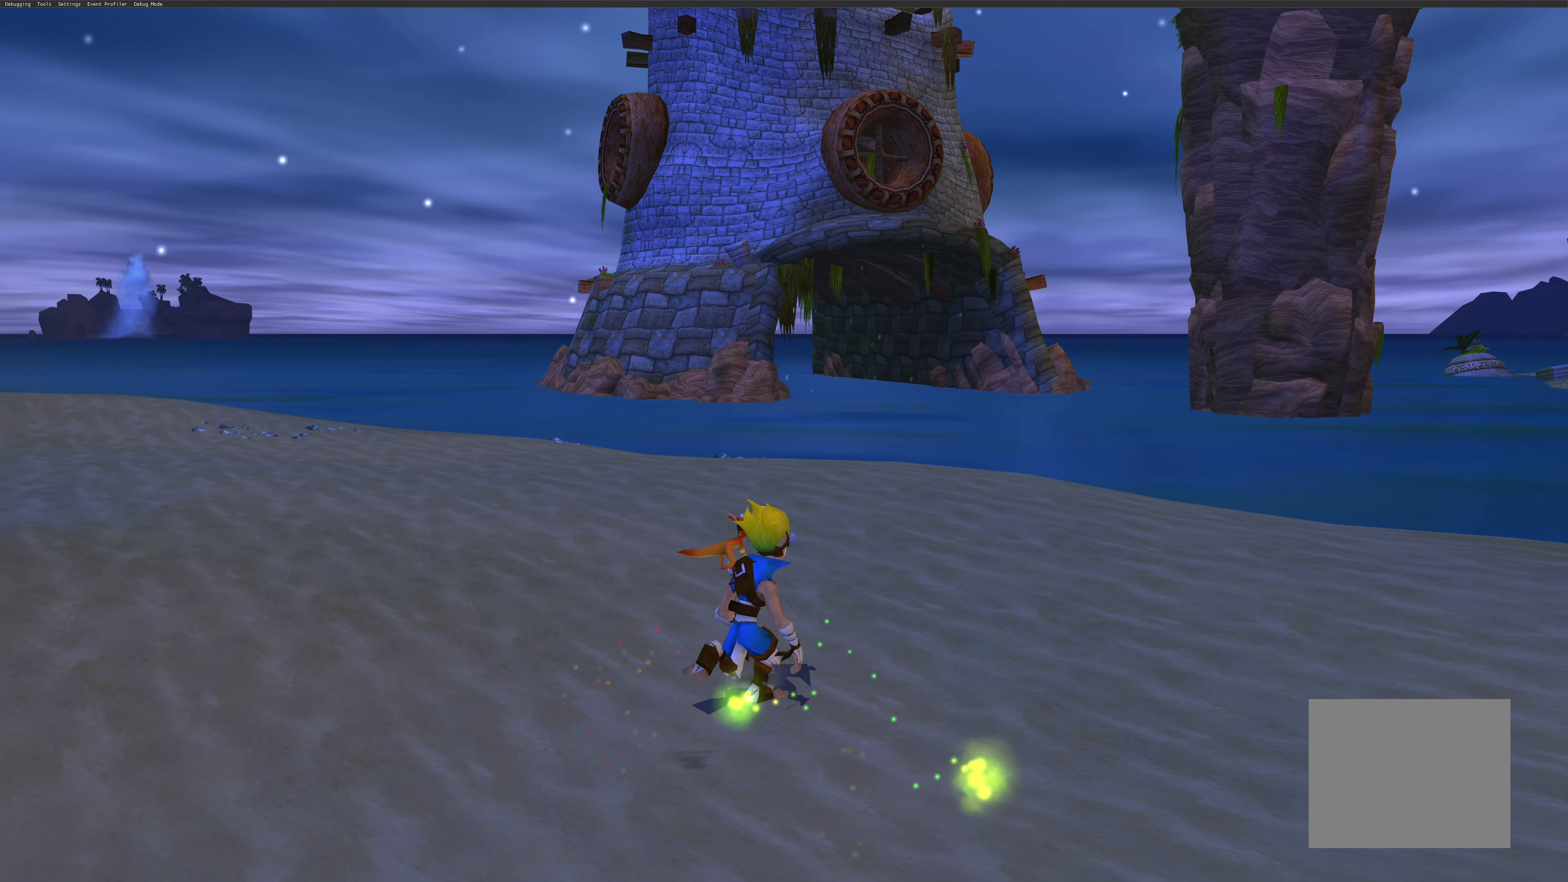
{"buttons": [], "left_stick": "up-left", "right_stick": "center", "events": [[367, "left_stick", "left"], [400, "right_stick", "center"], [483, "left_stick", "up-left"]]}
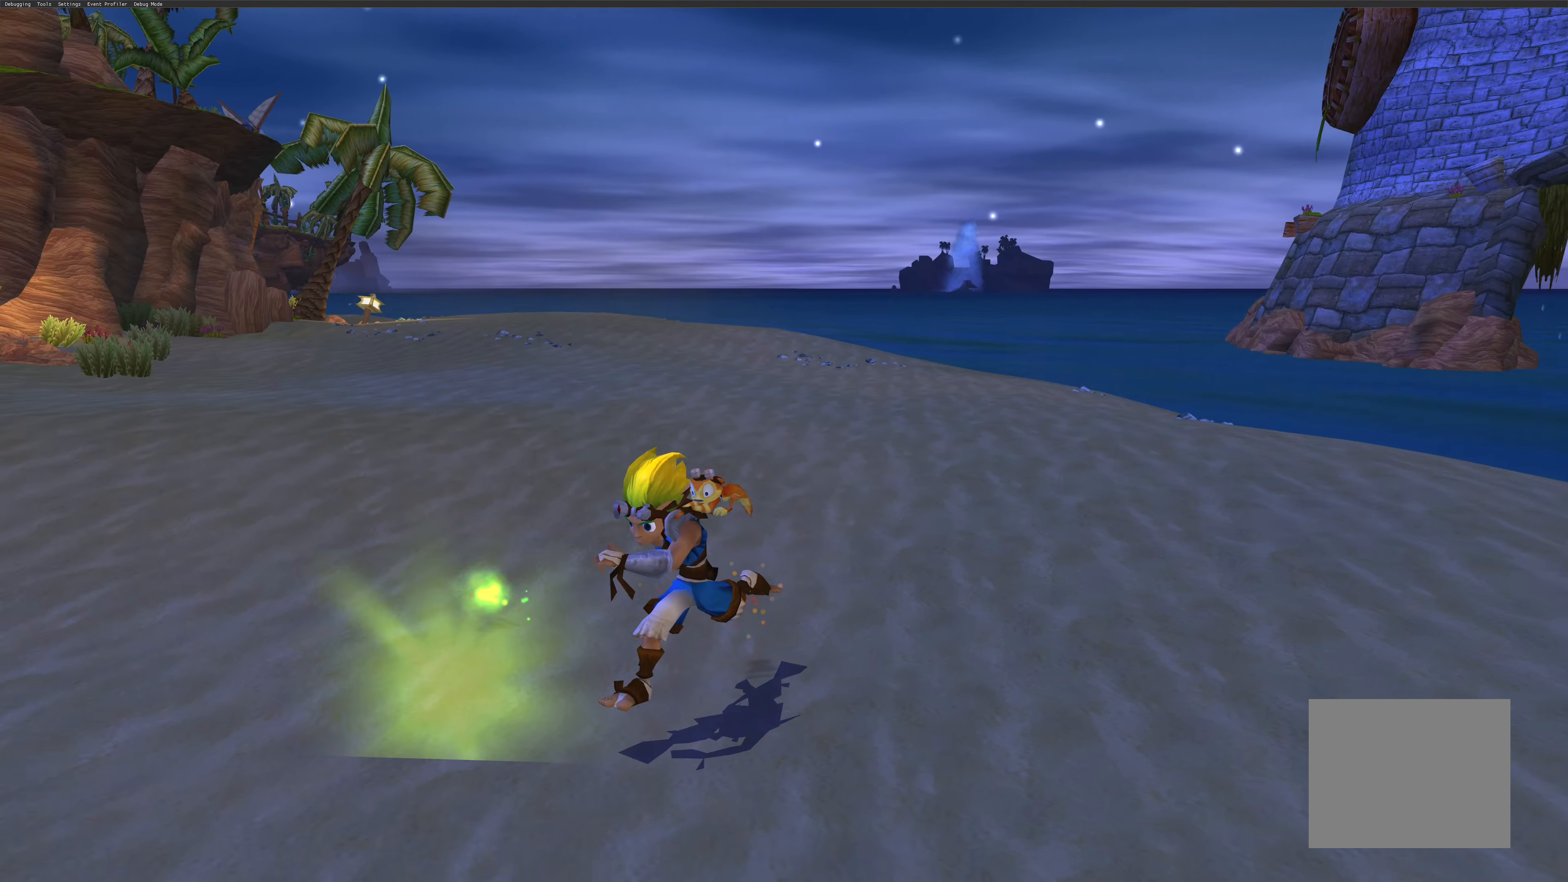
{"buttons": [], "left_stick": "up", "right_stick": "center", "events": [[117, "SQUARE", "down"], [167, "left_stick", "up"], [250, "SQUARE", "up"]]}
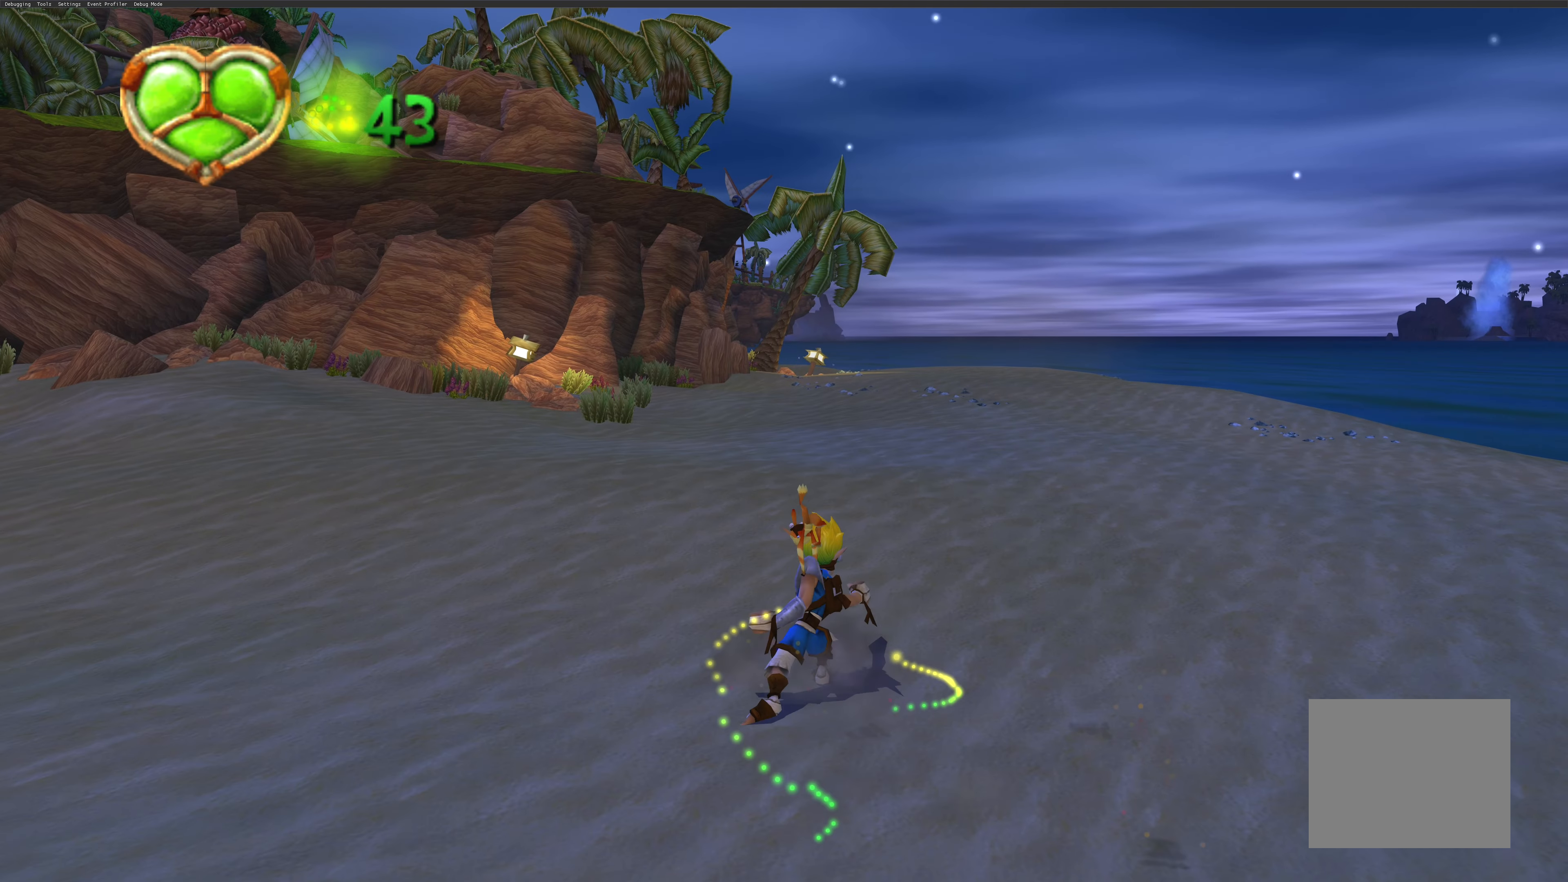
{"buttons": [], "left_stick": "down-left", "right_stick": "up-left", "events": [[150, "left_stick", "left"], [167, "right_stick", "up-left"], [367, "left_stick", "down-left"]]}
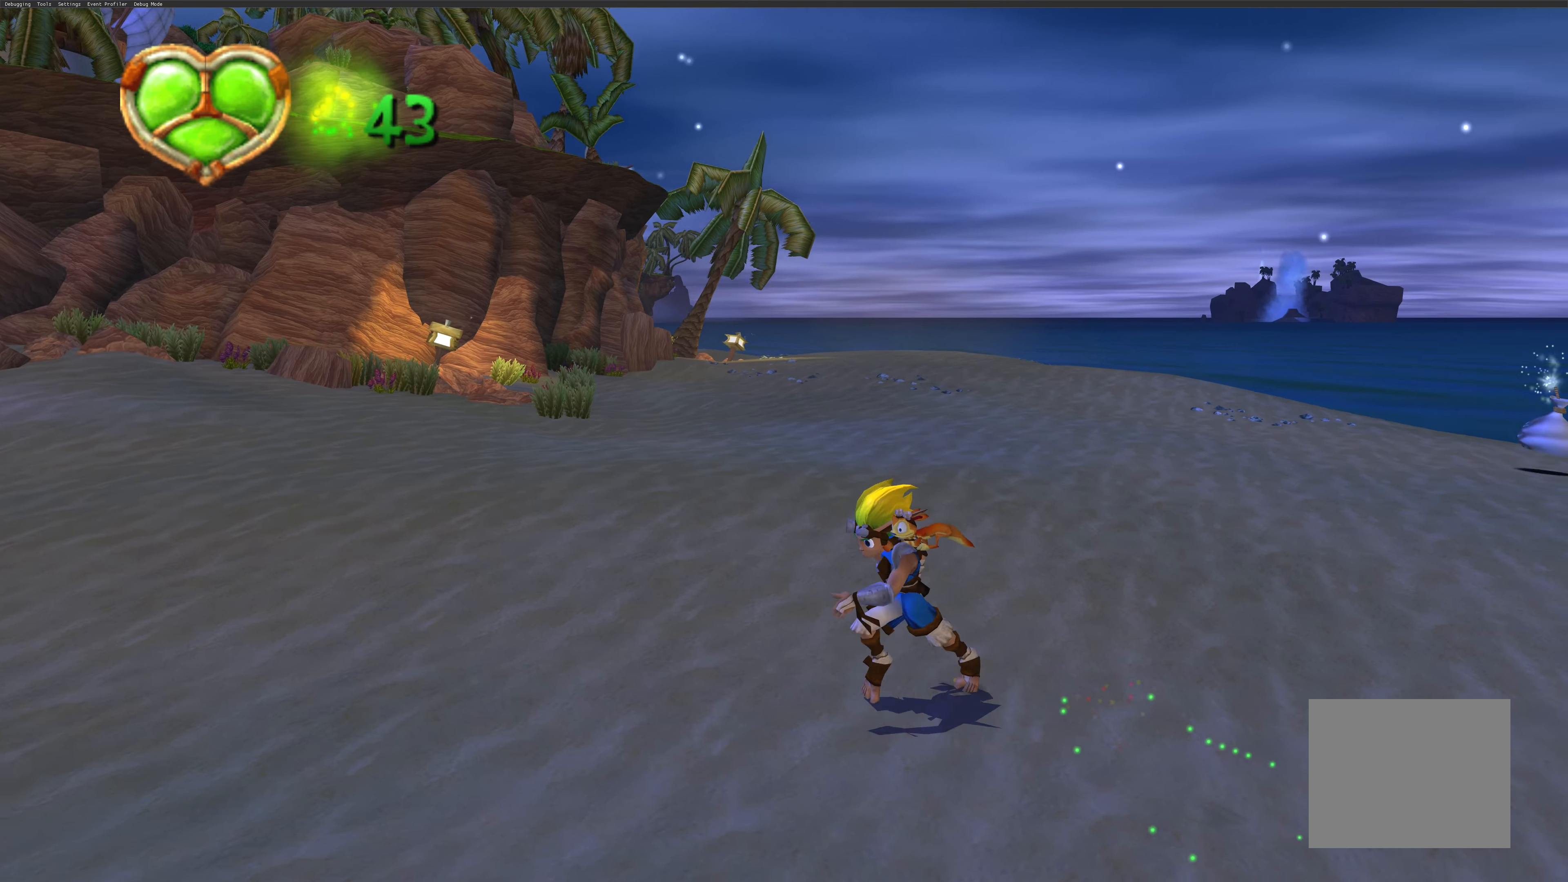
{"buttons": [], "left_stick": "down", "right_stick": "up-left", "events": [[250, "left_stick", "down"]]}
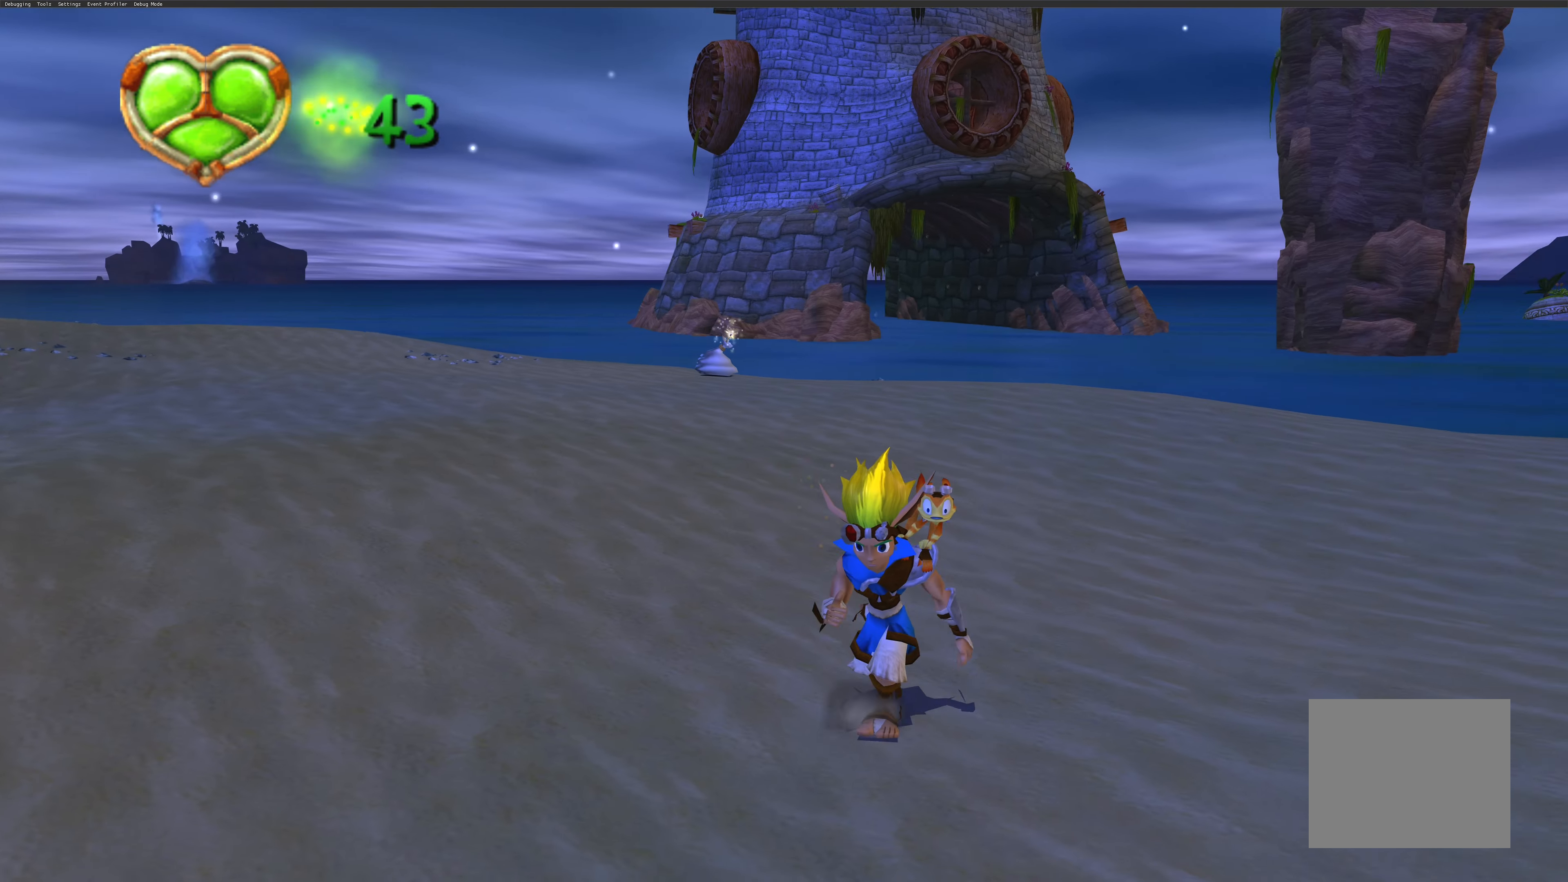
{"buttons": [], "left_stick": "down", "right_stick": "up-left", "events": []}
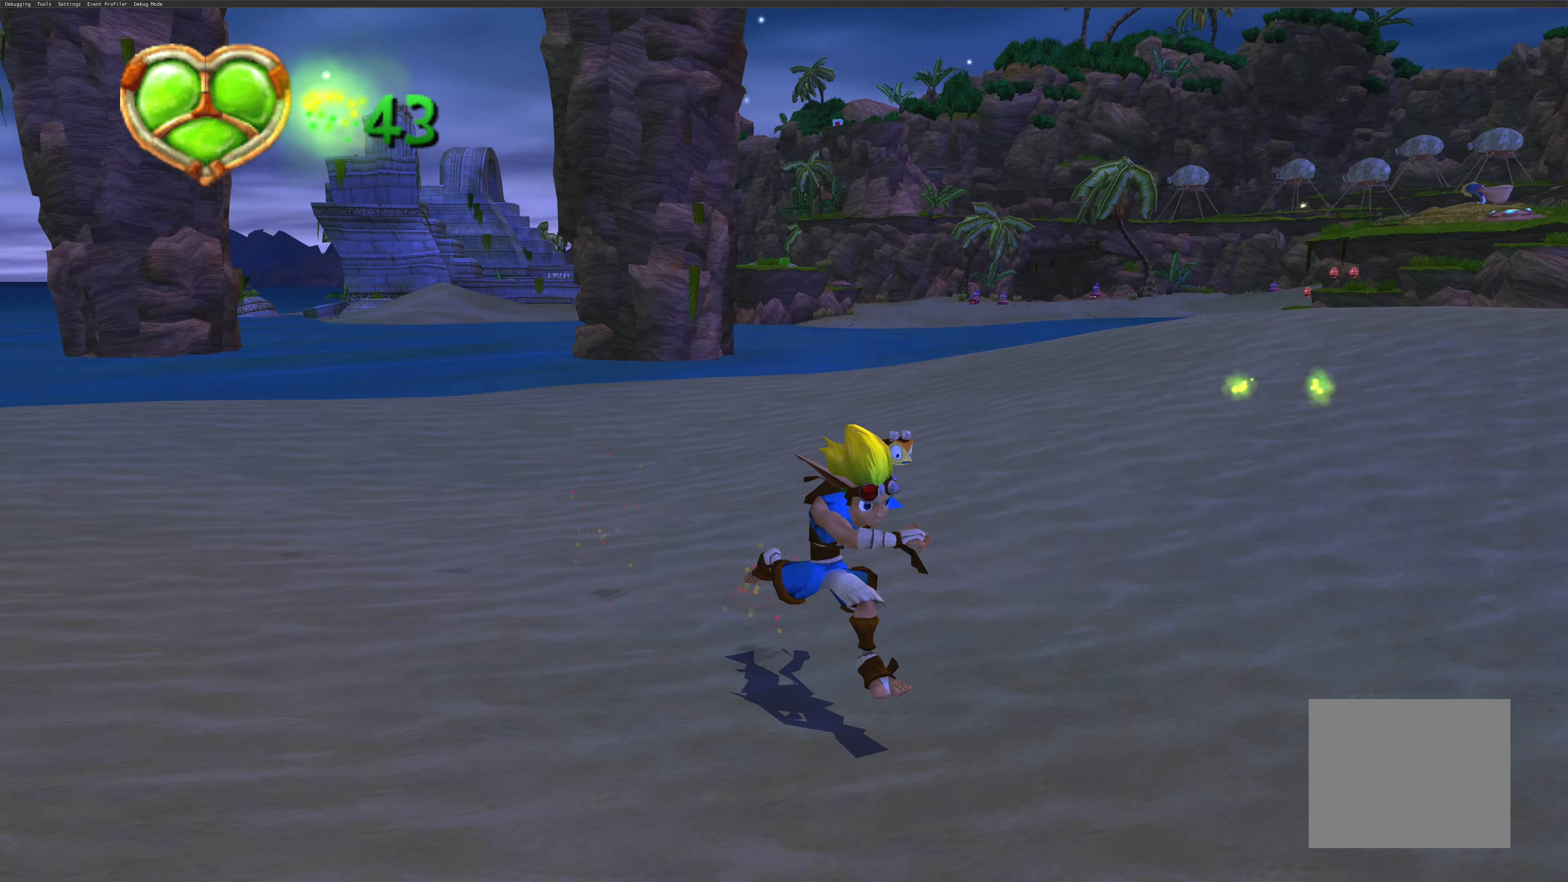
{"buttons": [], "left_stick": "up", "right_stick": "center", "events": [[50, "left_stick", "down-right"], [267, "left_stick", "up"], [267, "right_stick", "center"]]}
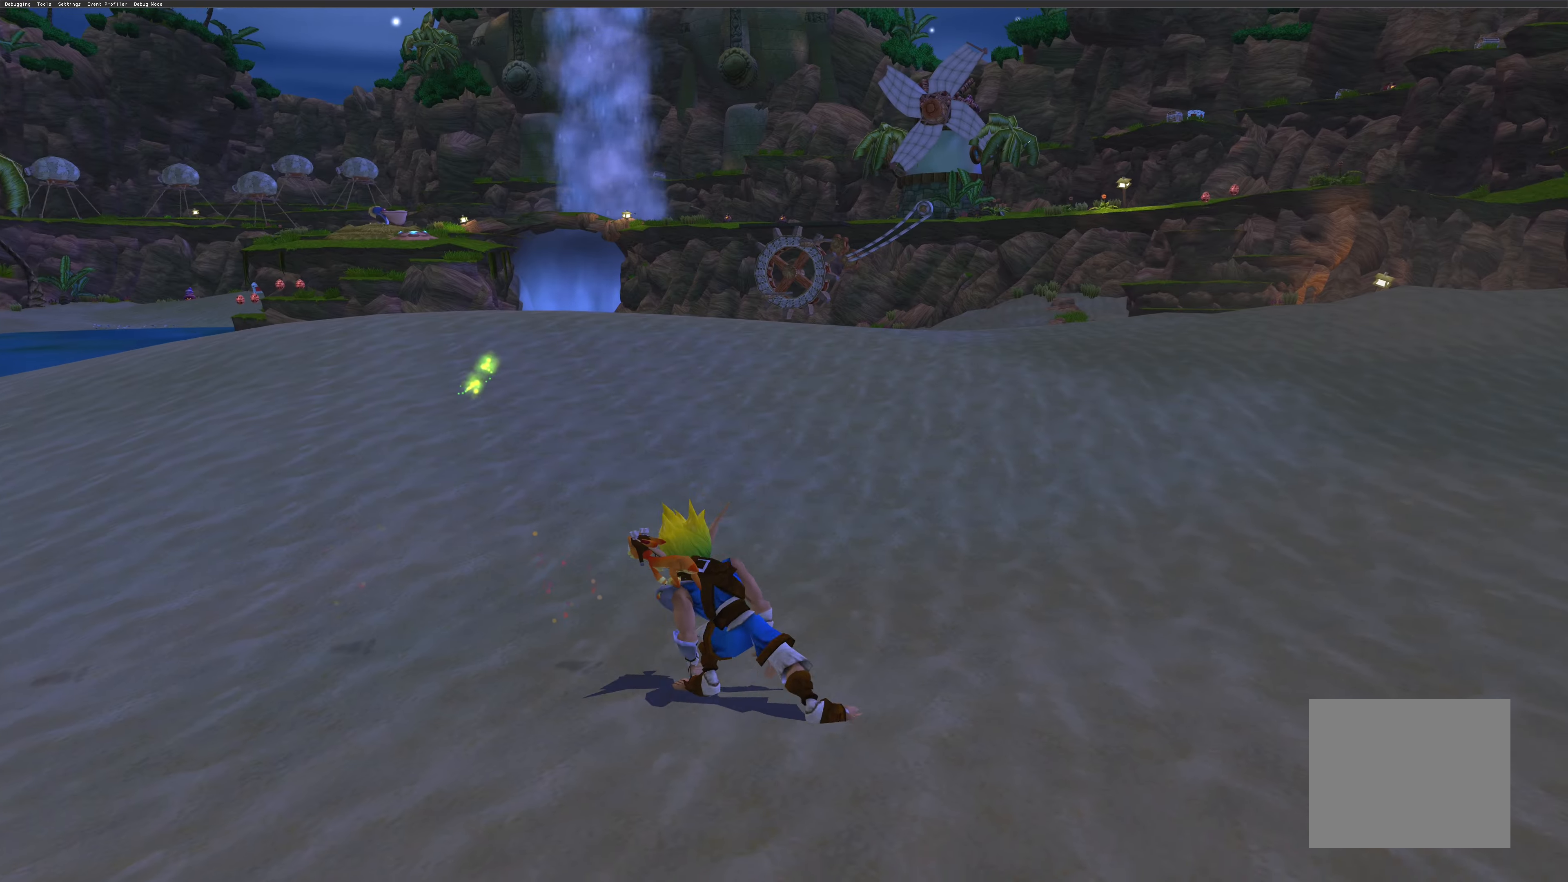
{"buttons": [], "left_stick": "up", "right_stick": "center", "events": []}
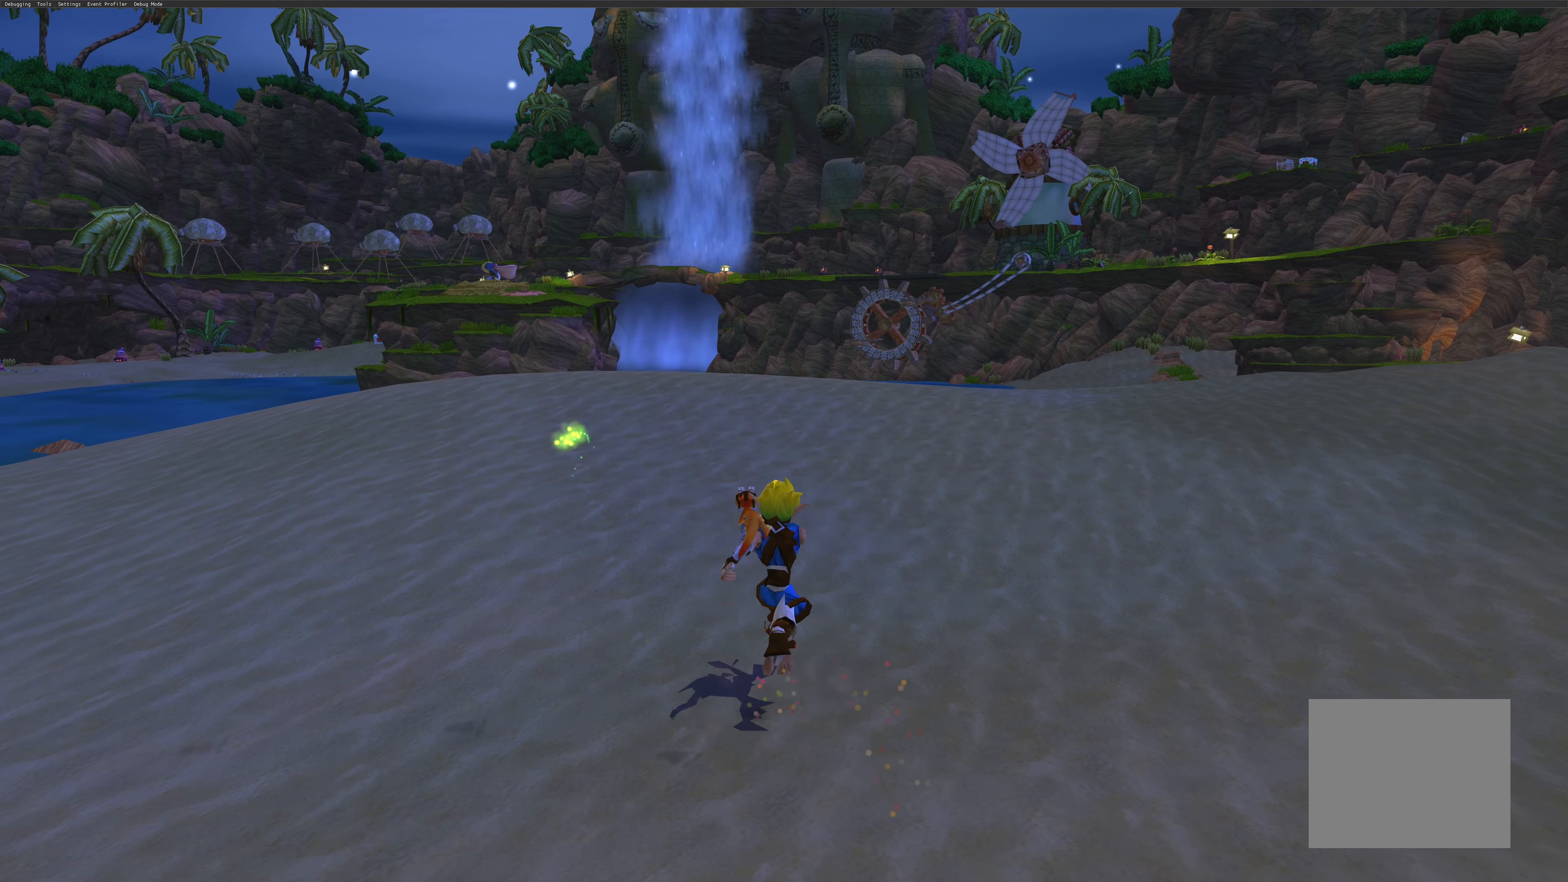
{"buttons": [], "left_stick": "up-left", "right_stick": "center", "events": [[250, "left_stick", "up-left"]]}
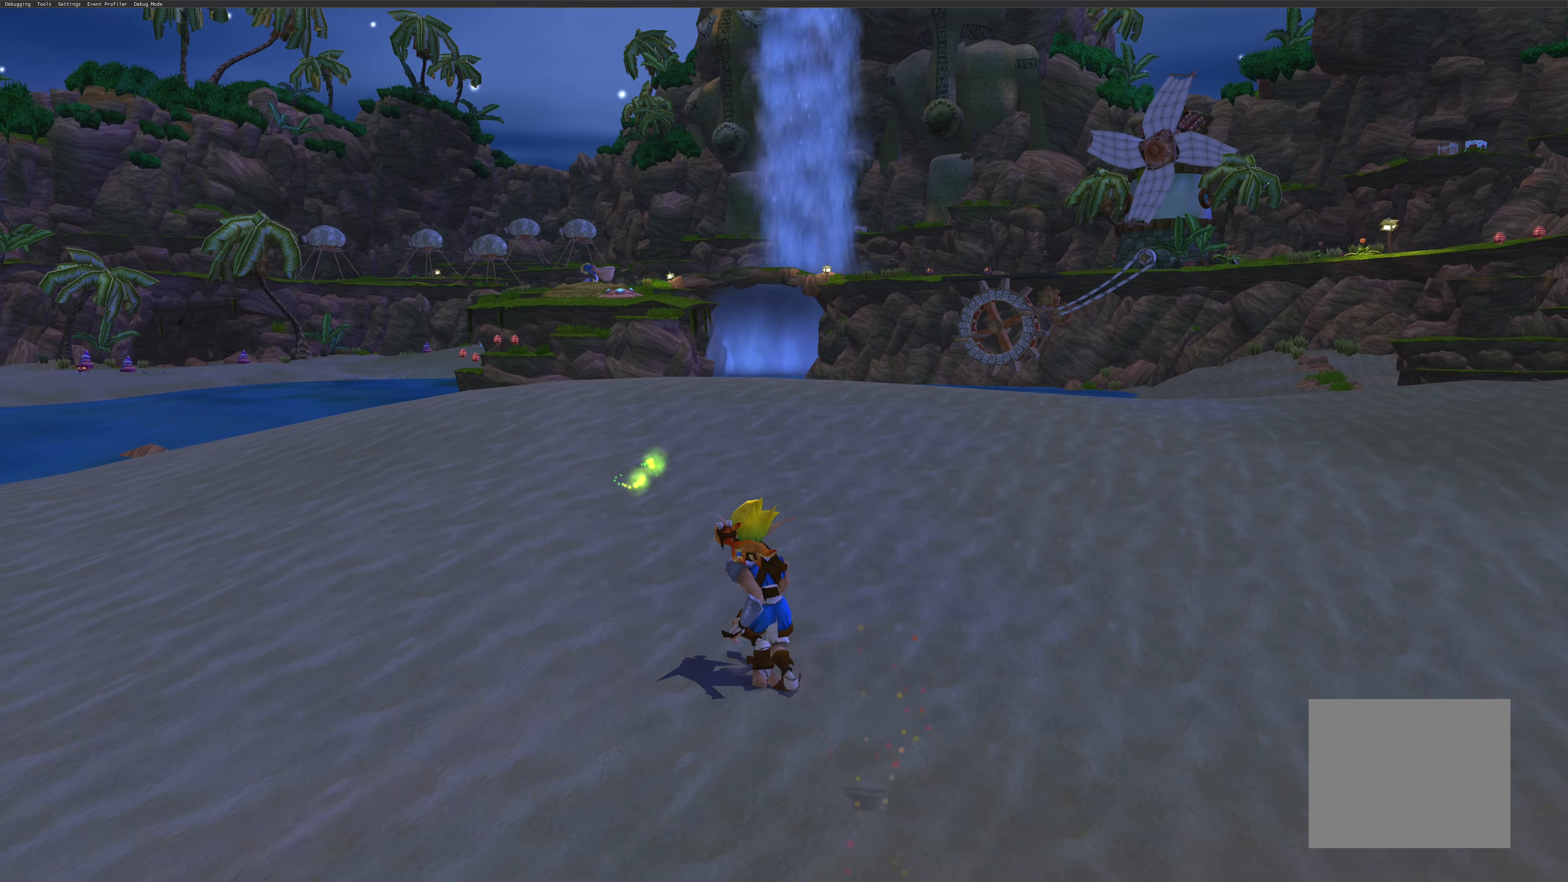
{"buttons": [], "left_stick": "up", "right_stick": "center", "events": [[117, "left_stick", "up"]]}
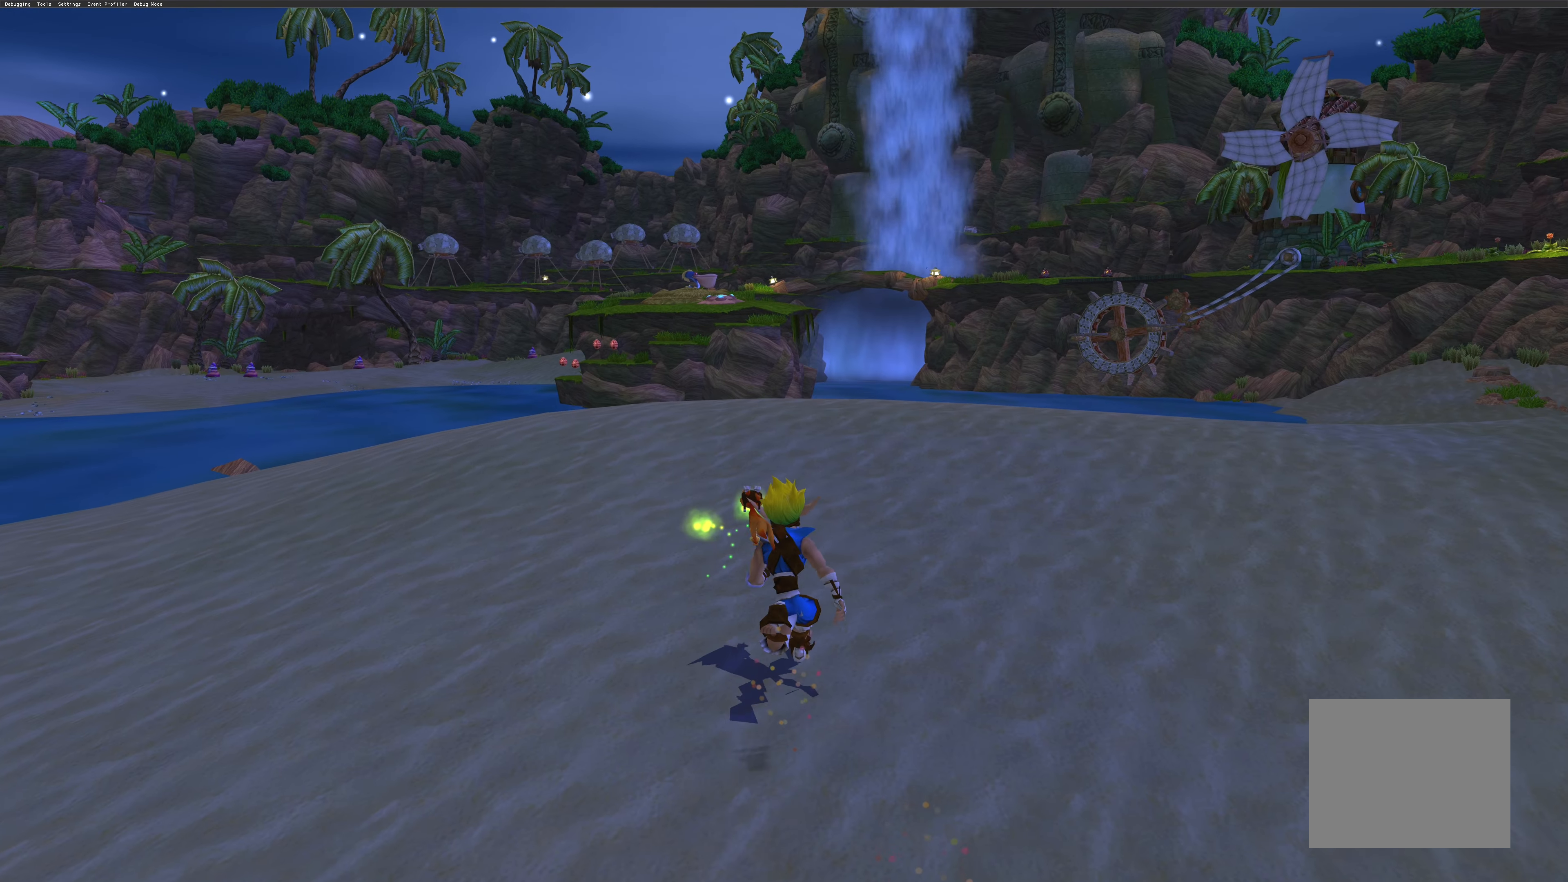
{"buttons": [], "left_stick": "up-right", "right_stick": "center", "events": [[134, "SQUARE", "down"], [284, "SQUARE", "up"], [417, "left_stick", "up-right"]]}
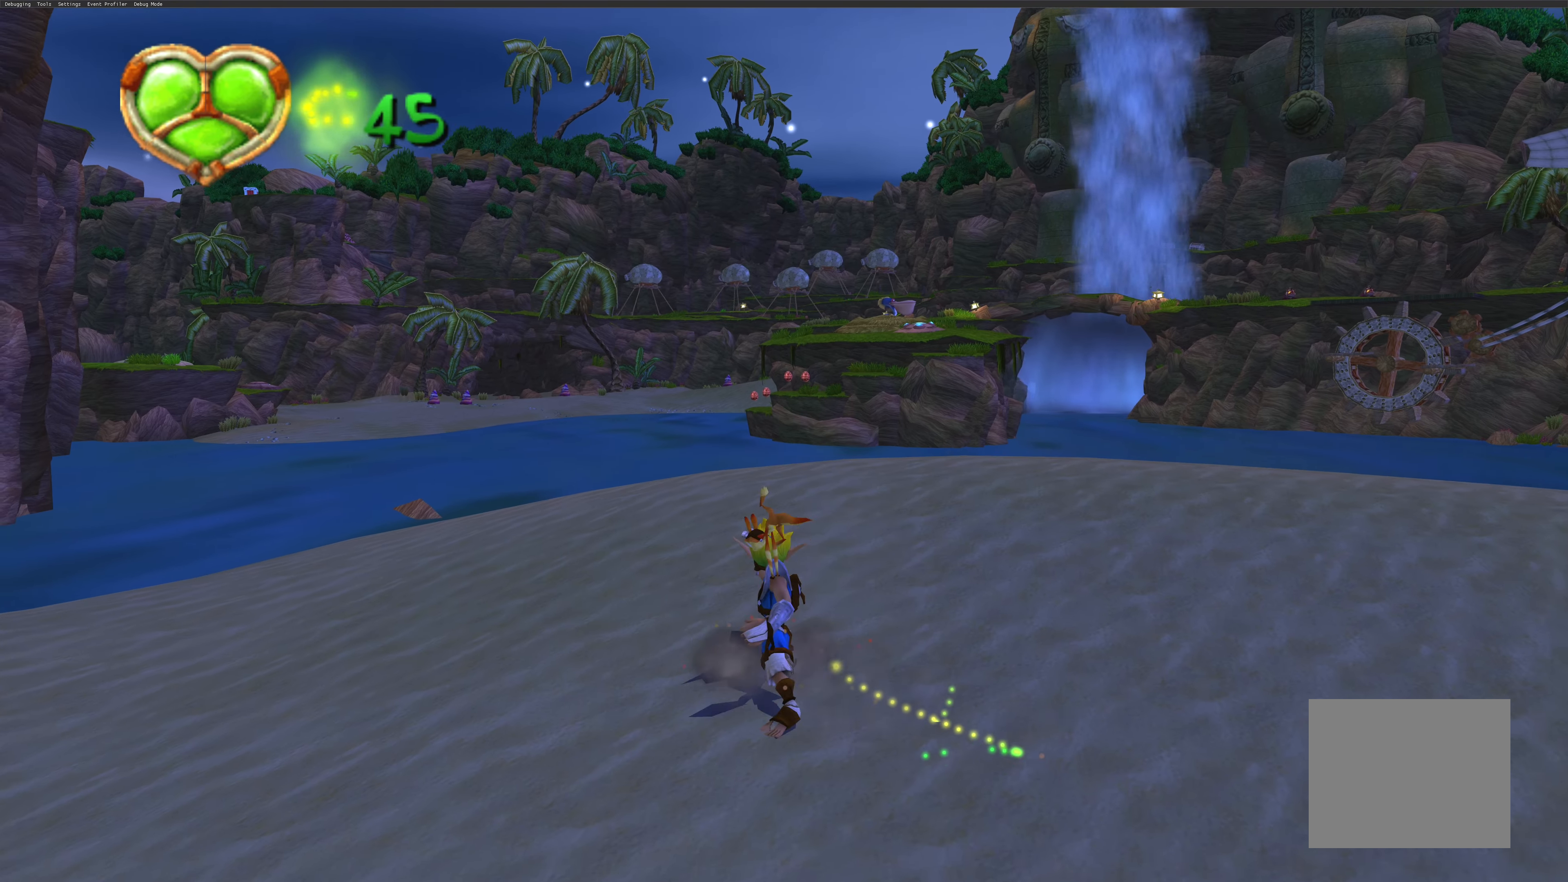
{"buttons": [], "left_stick": "up-right", "right_stick": "center", "events": []}
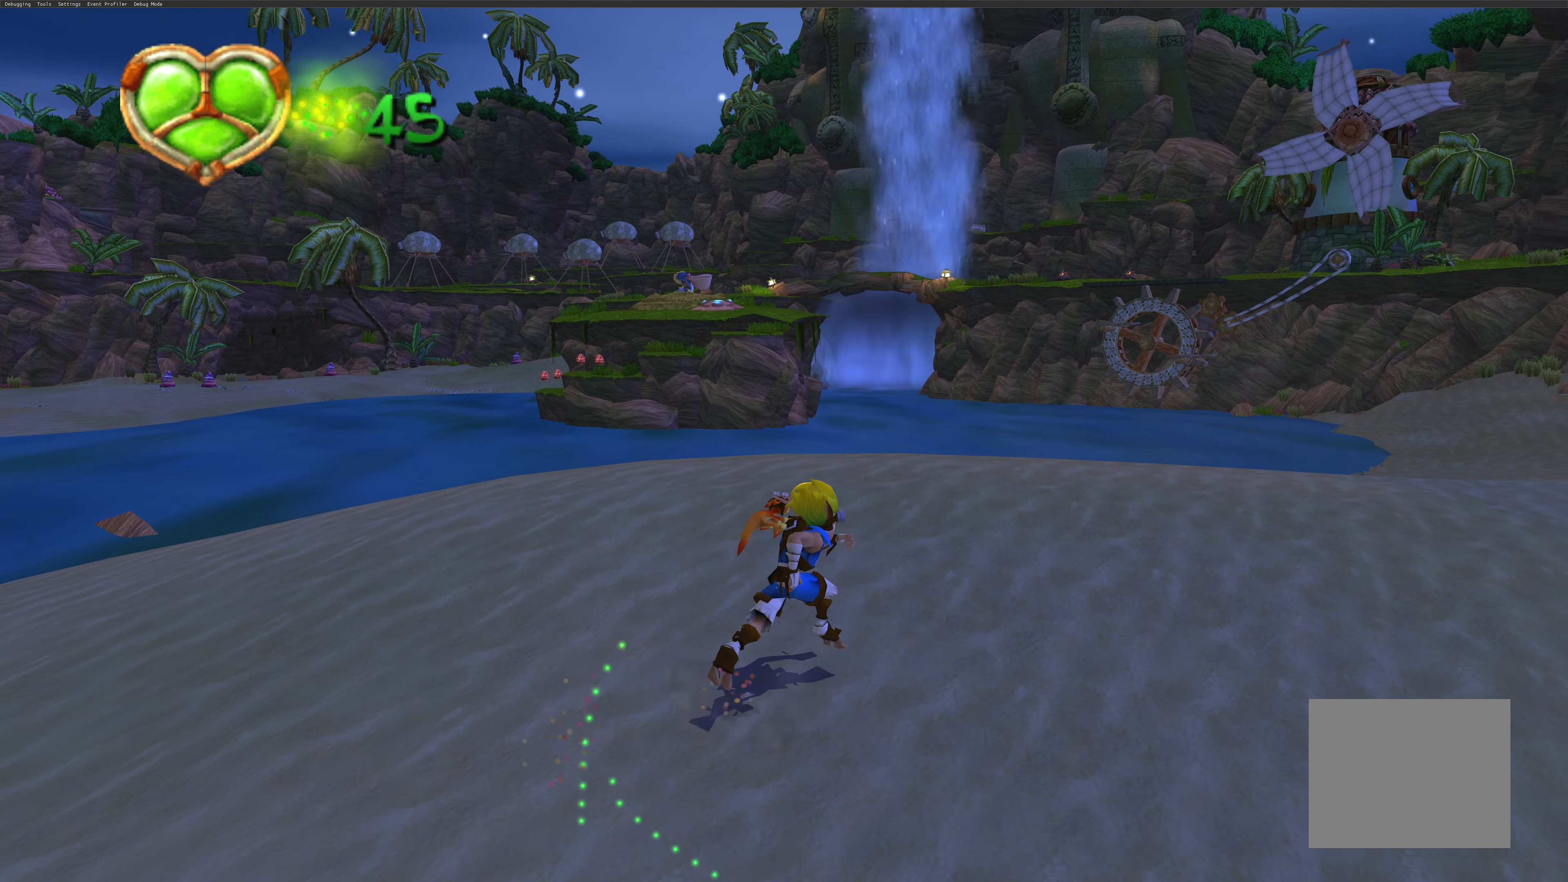
{"buttons": [], "left_stick": "up-right", "right_stick": "center", "events": []}
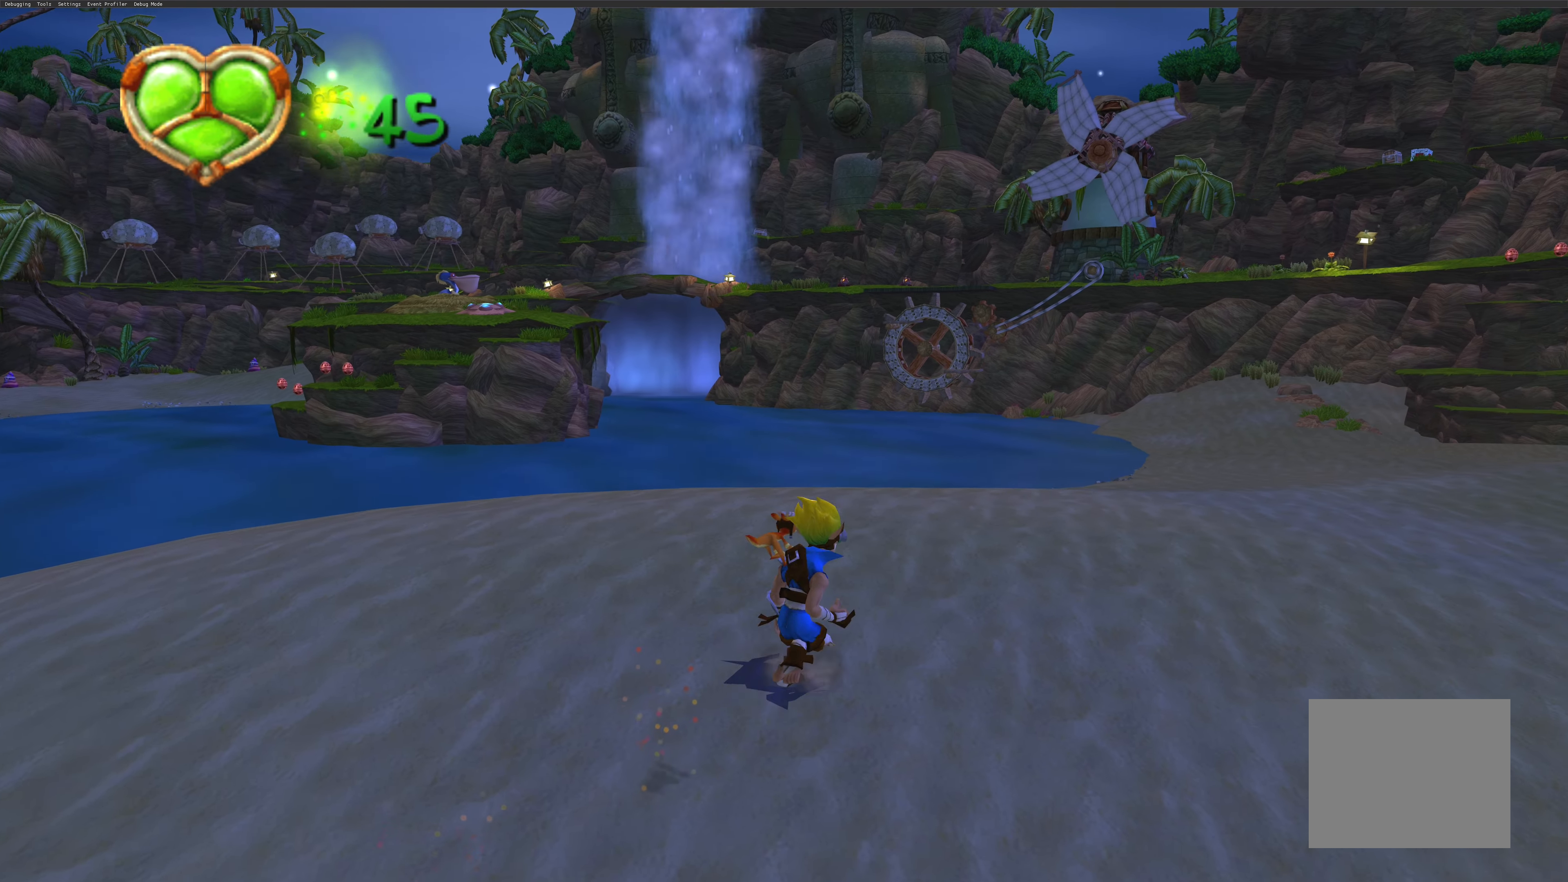
{"buttons": [], "left_stick": "up-right", "right_stick": "center", "events": []}
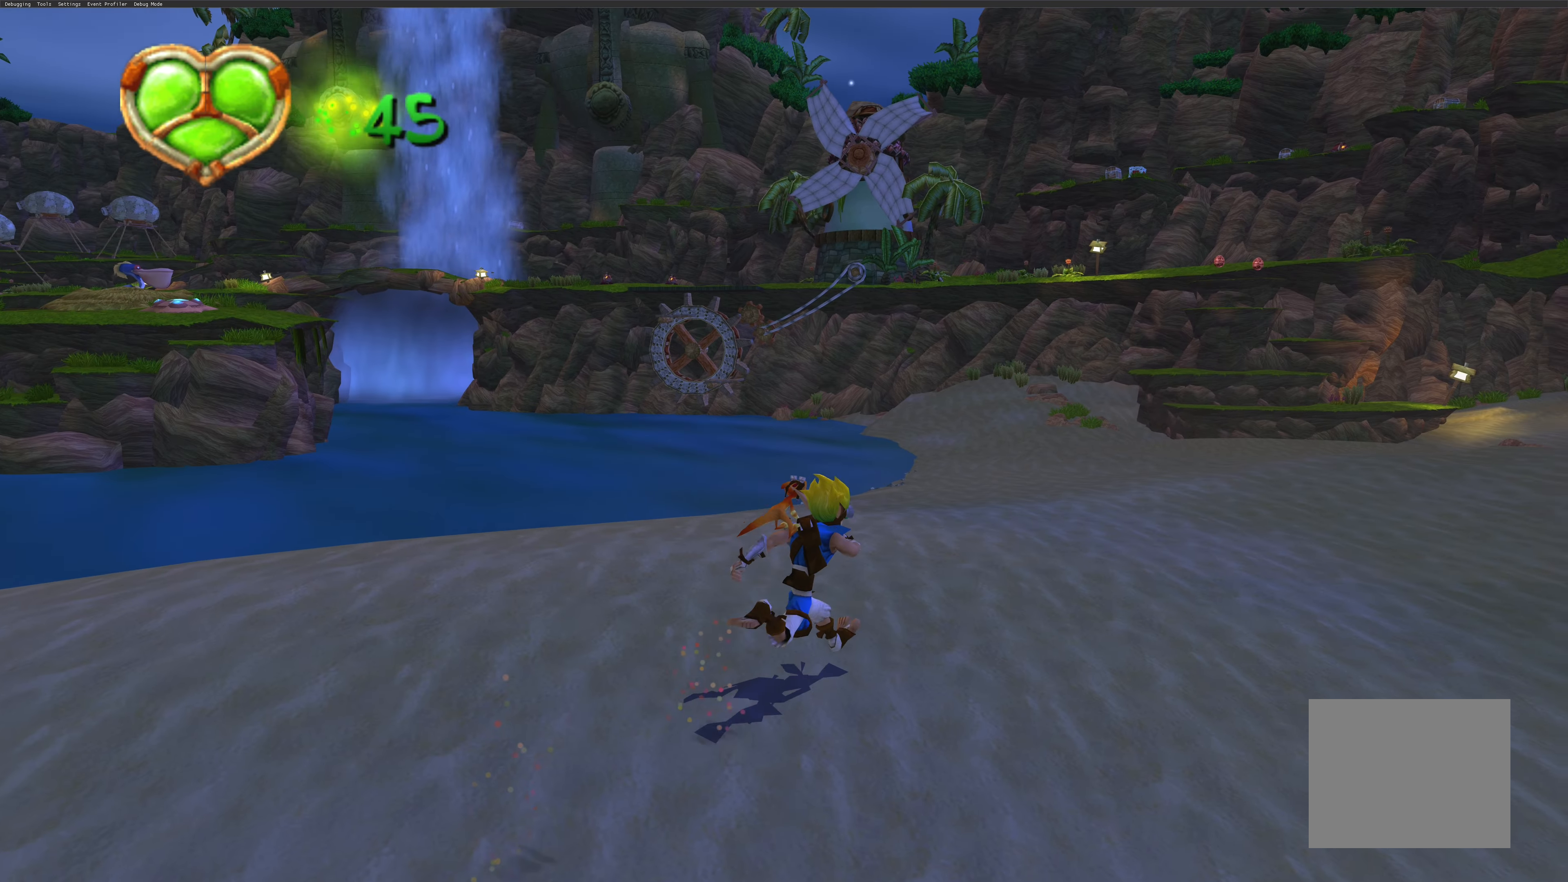
{"buttons": [], "left_stick": "up-right", "right_stick": "center", "events": [[150, "right_stick", "right"], [434, "right_stick", "center"]]}
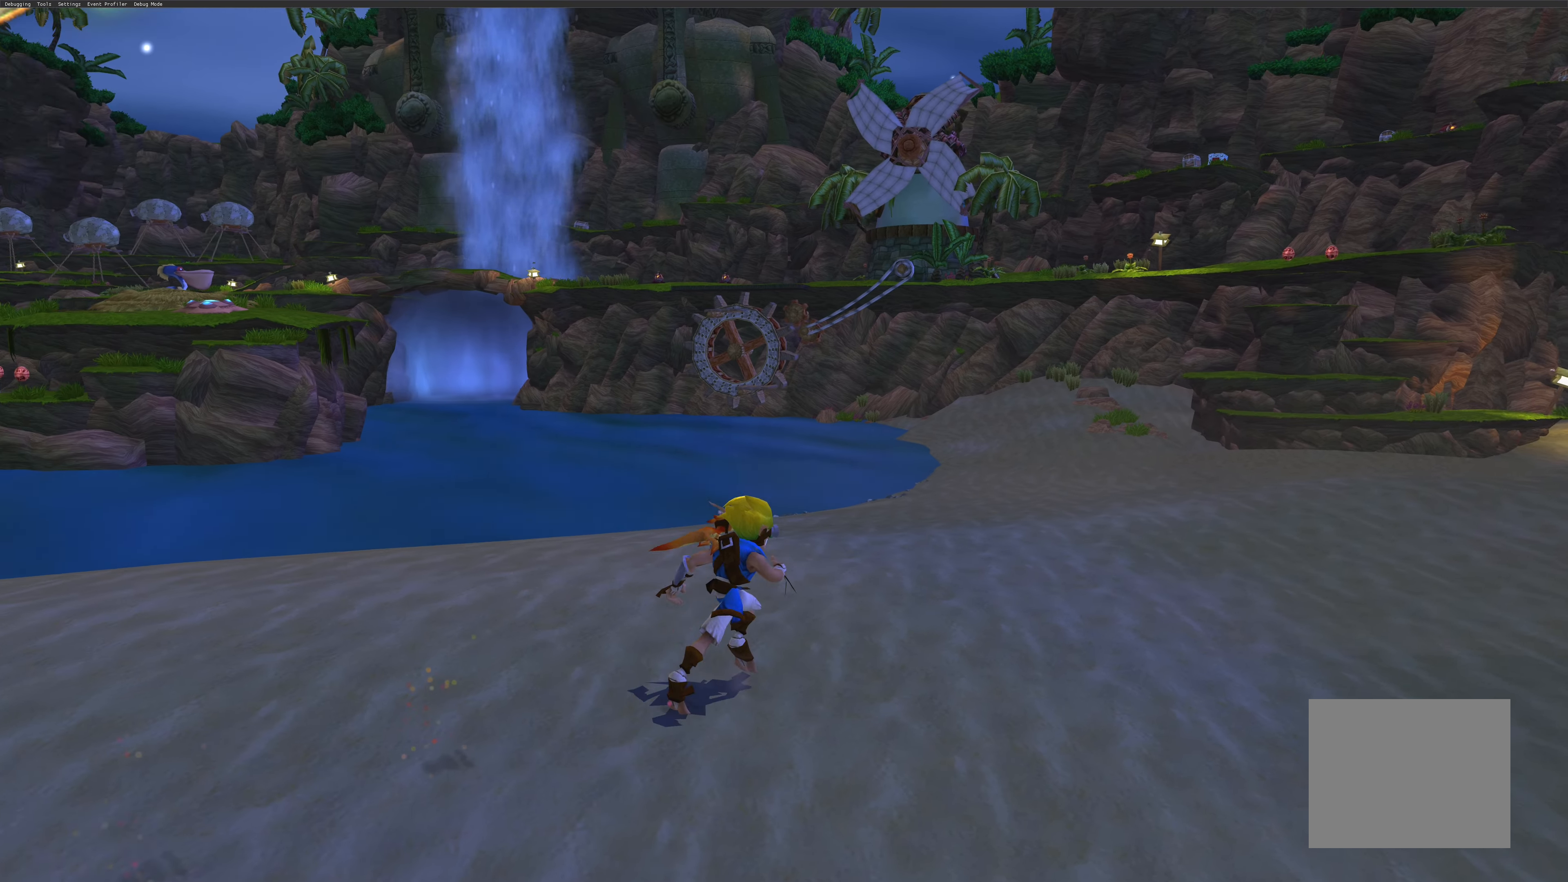
{"buttons": [], "left_stick": "up-right", "right_stick": "center", "events": [[167, "right_stick", "left"], [500, "right_stick", "center"]]}
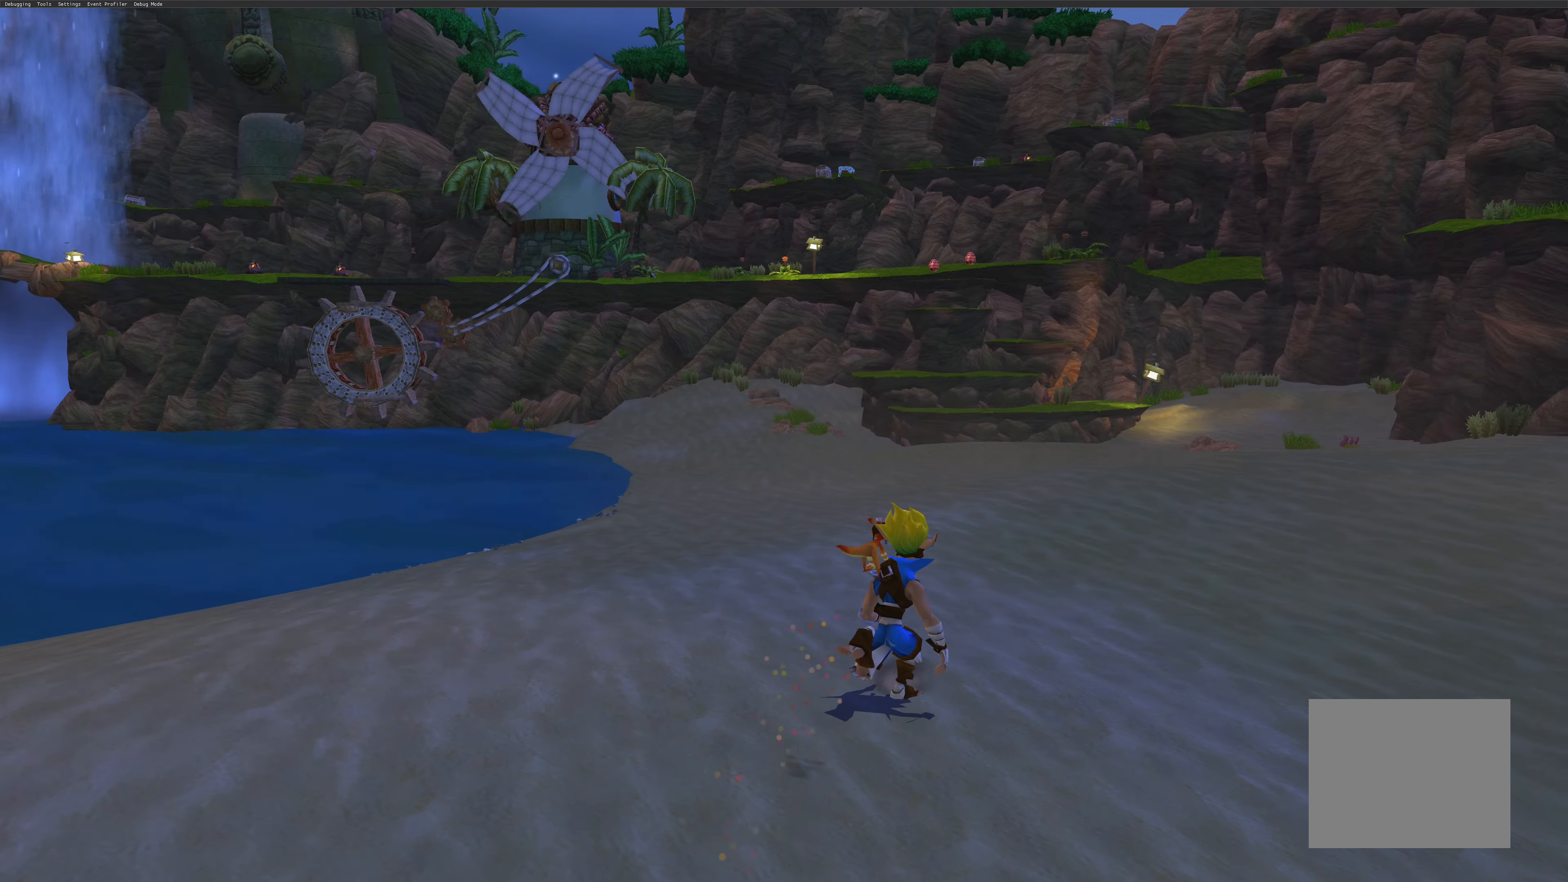
{"buttons": [], "left_stick": "up-right", "right_stick": "center", "events": []}
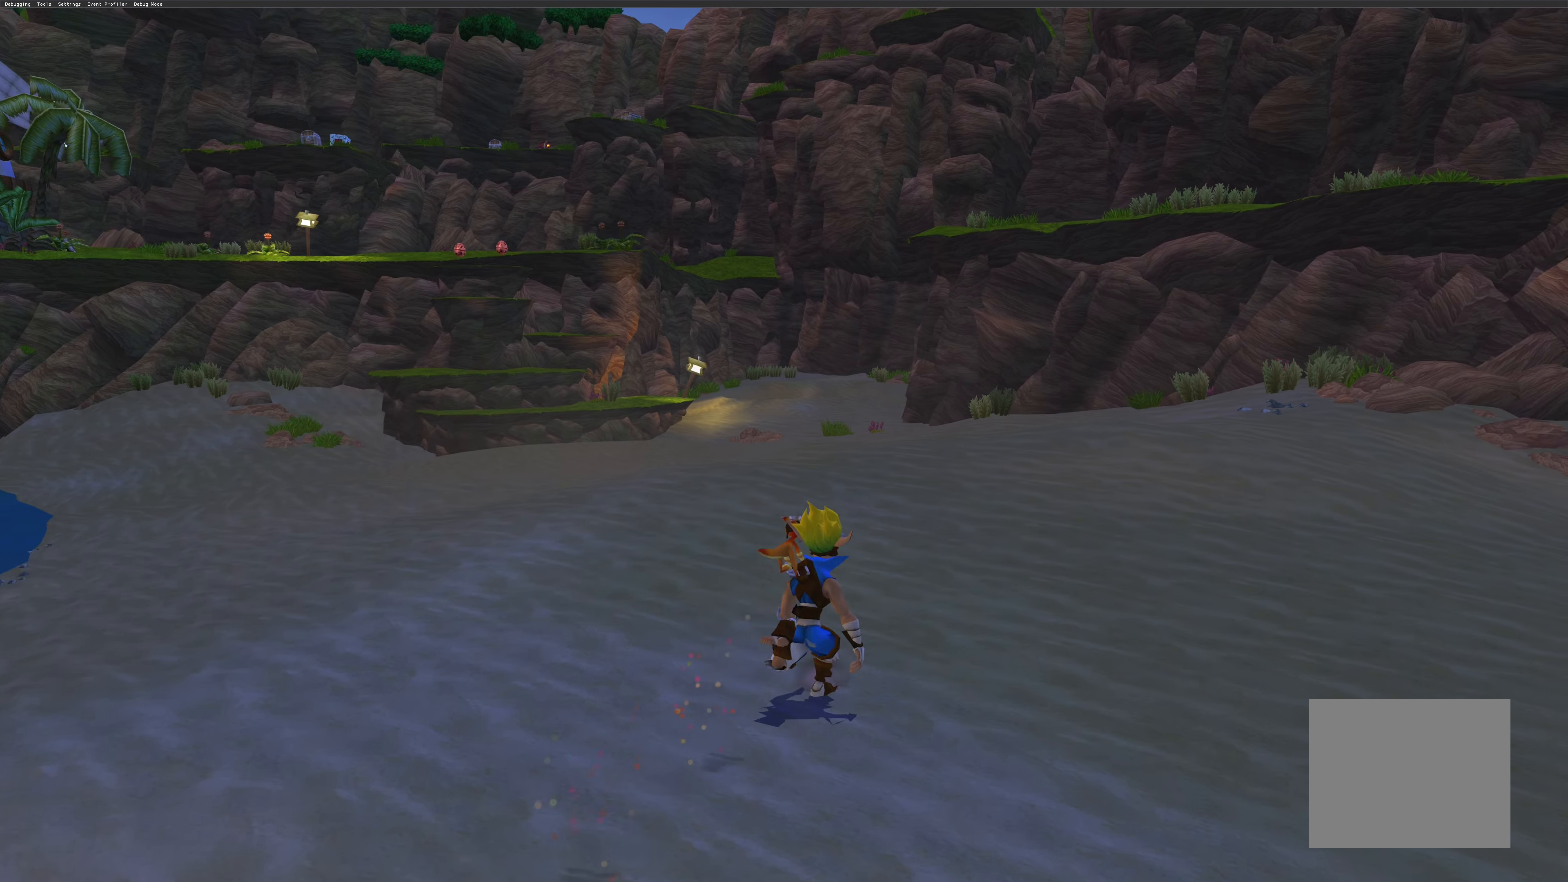
{"buttons": [], "left_stick": "up", "right_stick": "center", "events": [[300, "left_stick", "up"]]}
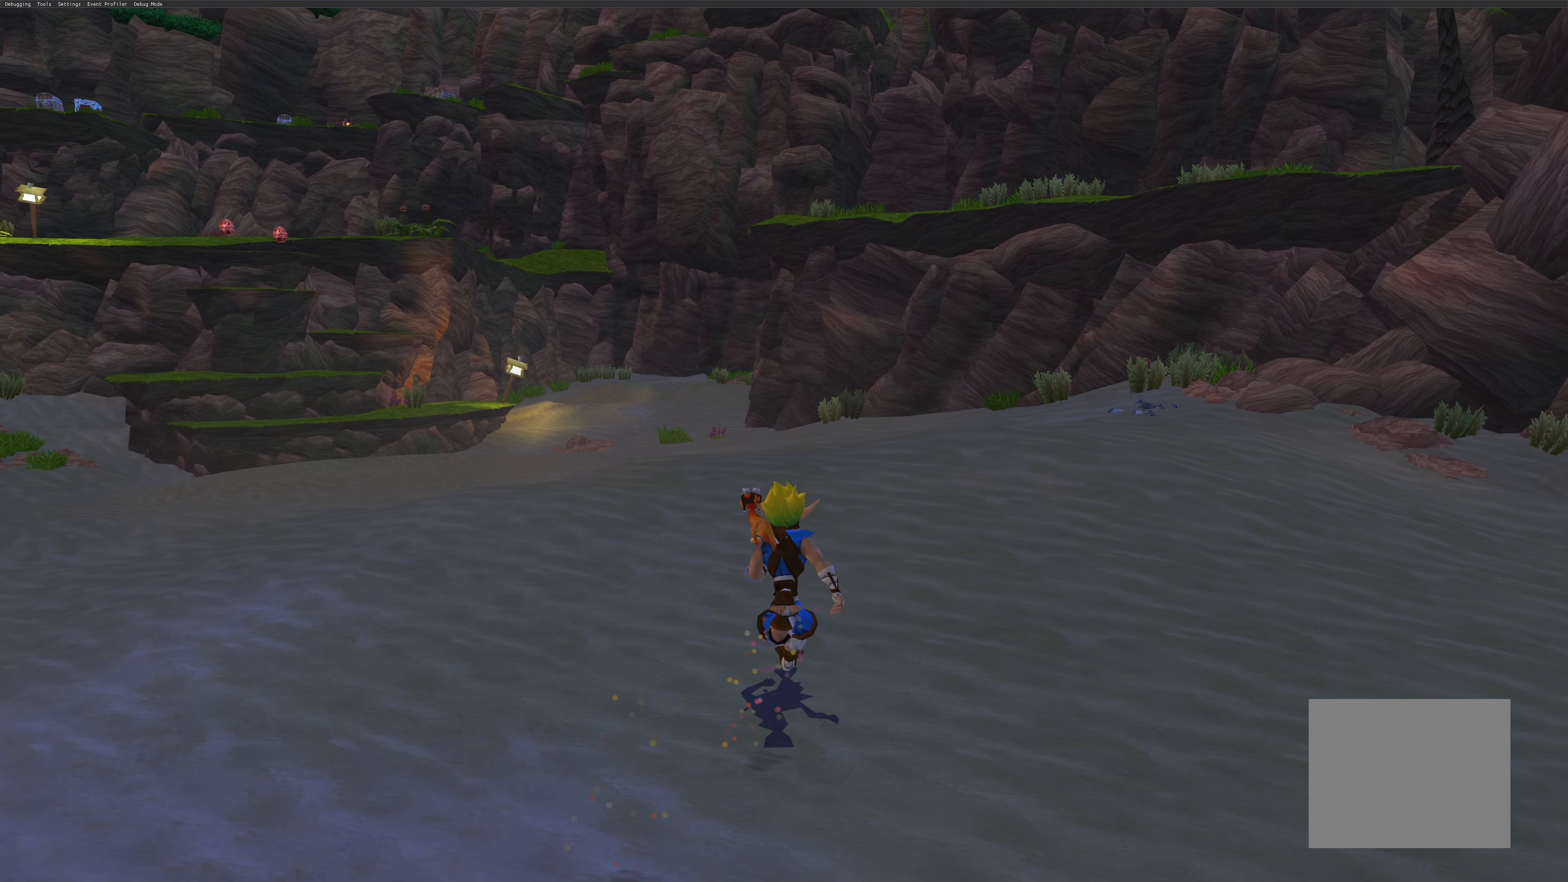
{"buttons": [], "left_stick": "up", "right_stick": "center", "events": []}
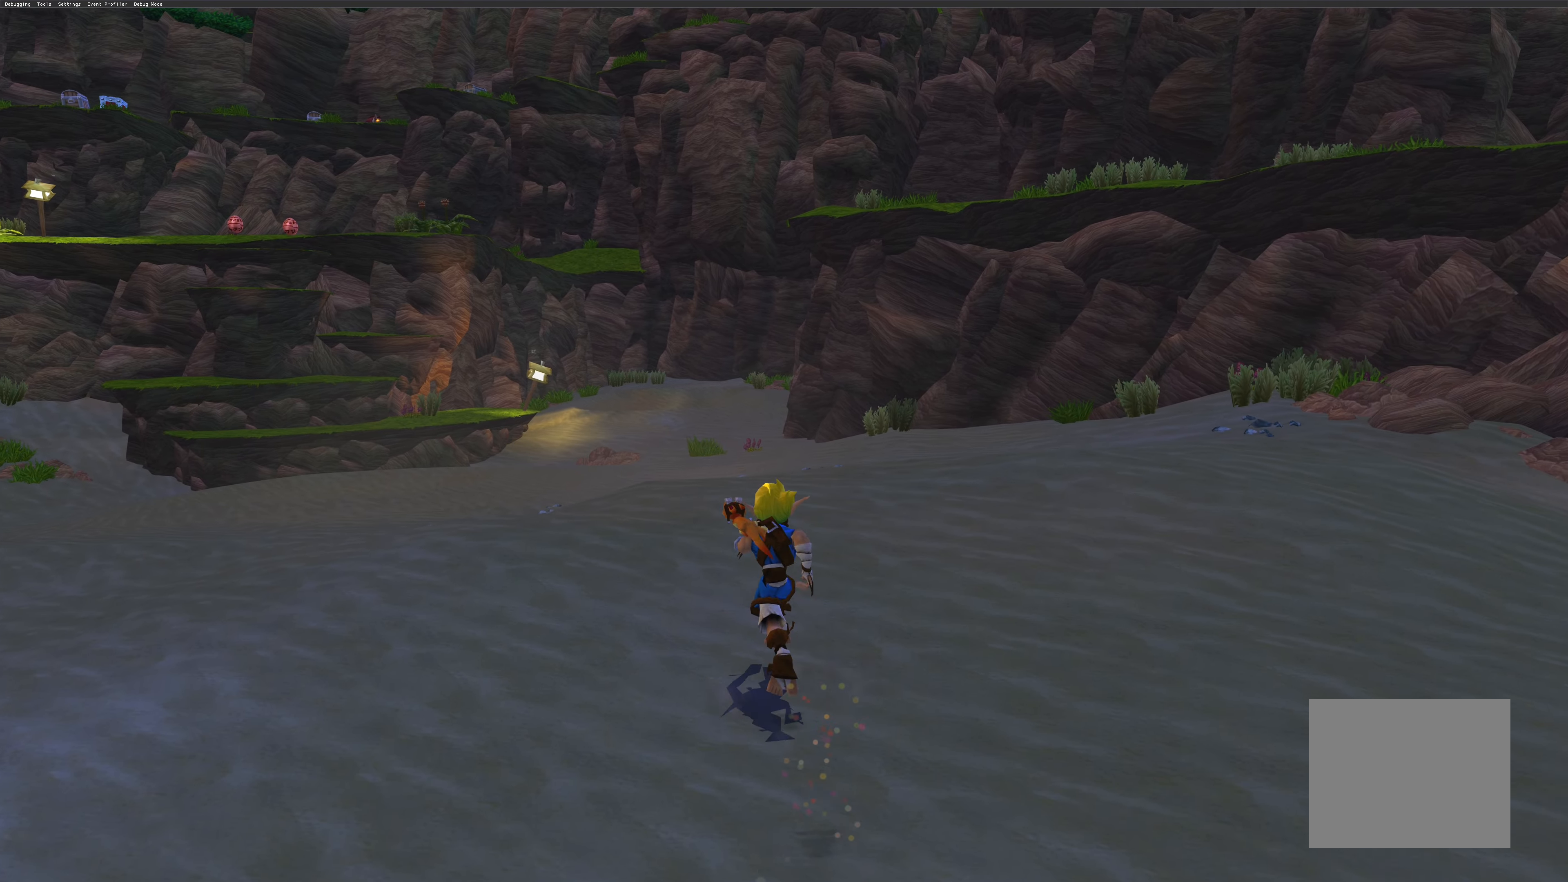
{"buttons": [], "left_stick": "up", "right_stick": "center", "events": [[166, "left_stick", "up-left"], [483, "left_stick", "up"]]}
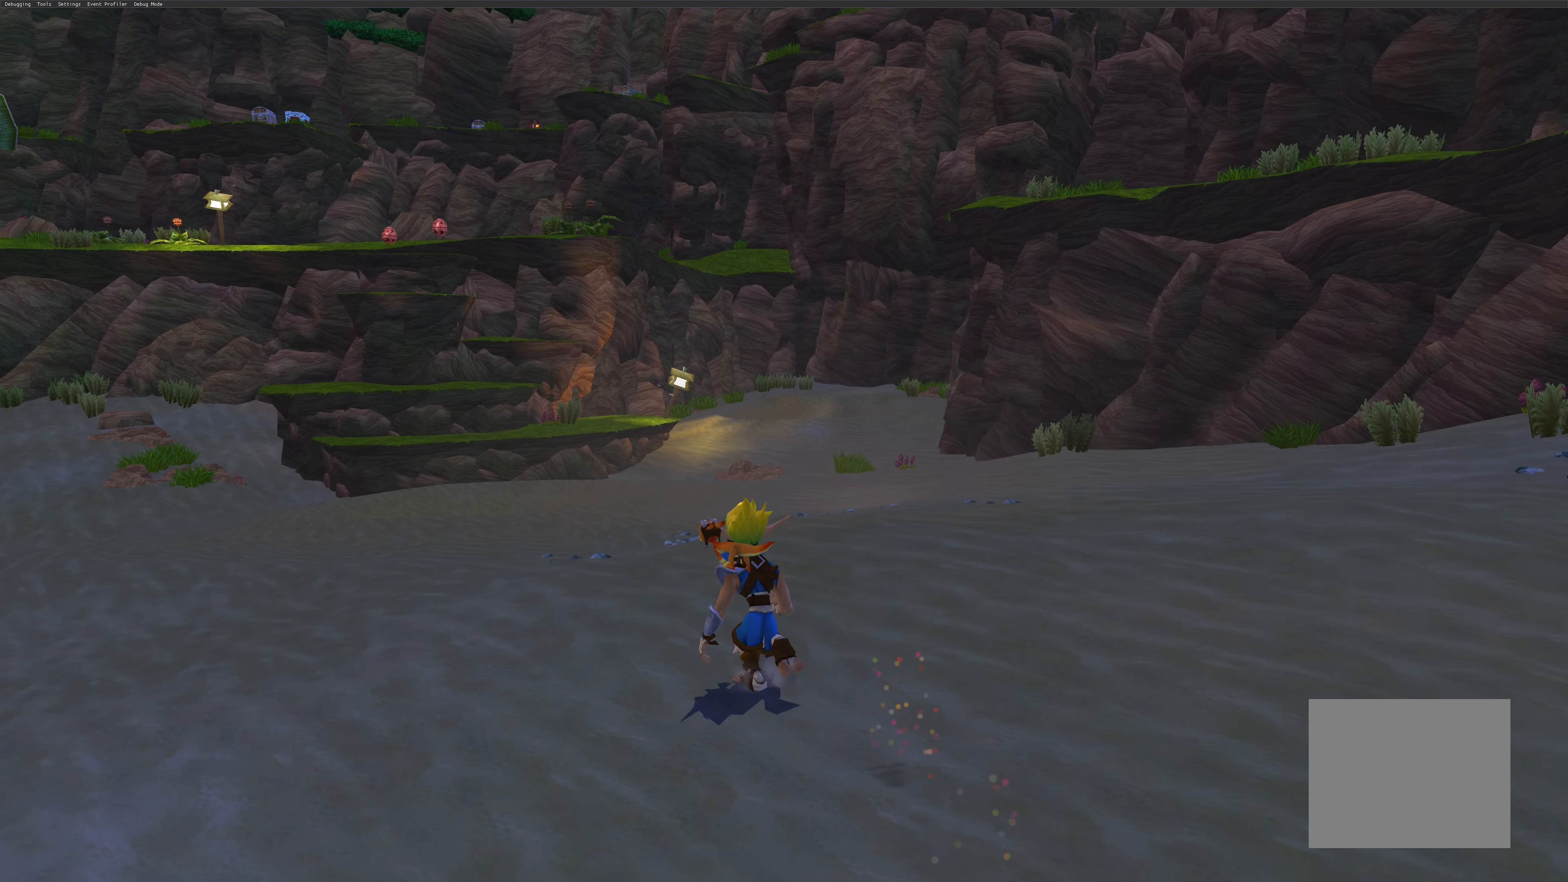
{"buttons": [], "left_stick": "up", "right_stick": "center", "events": [[200, "CROSS", "down"], [300, "CROSS", "up"]]}